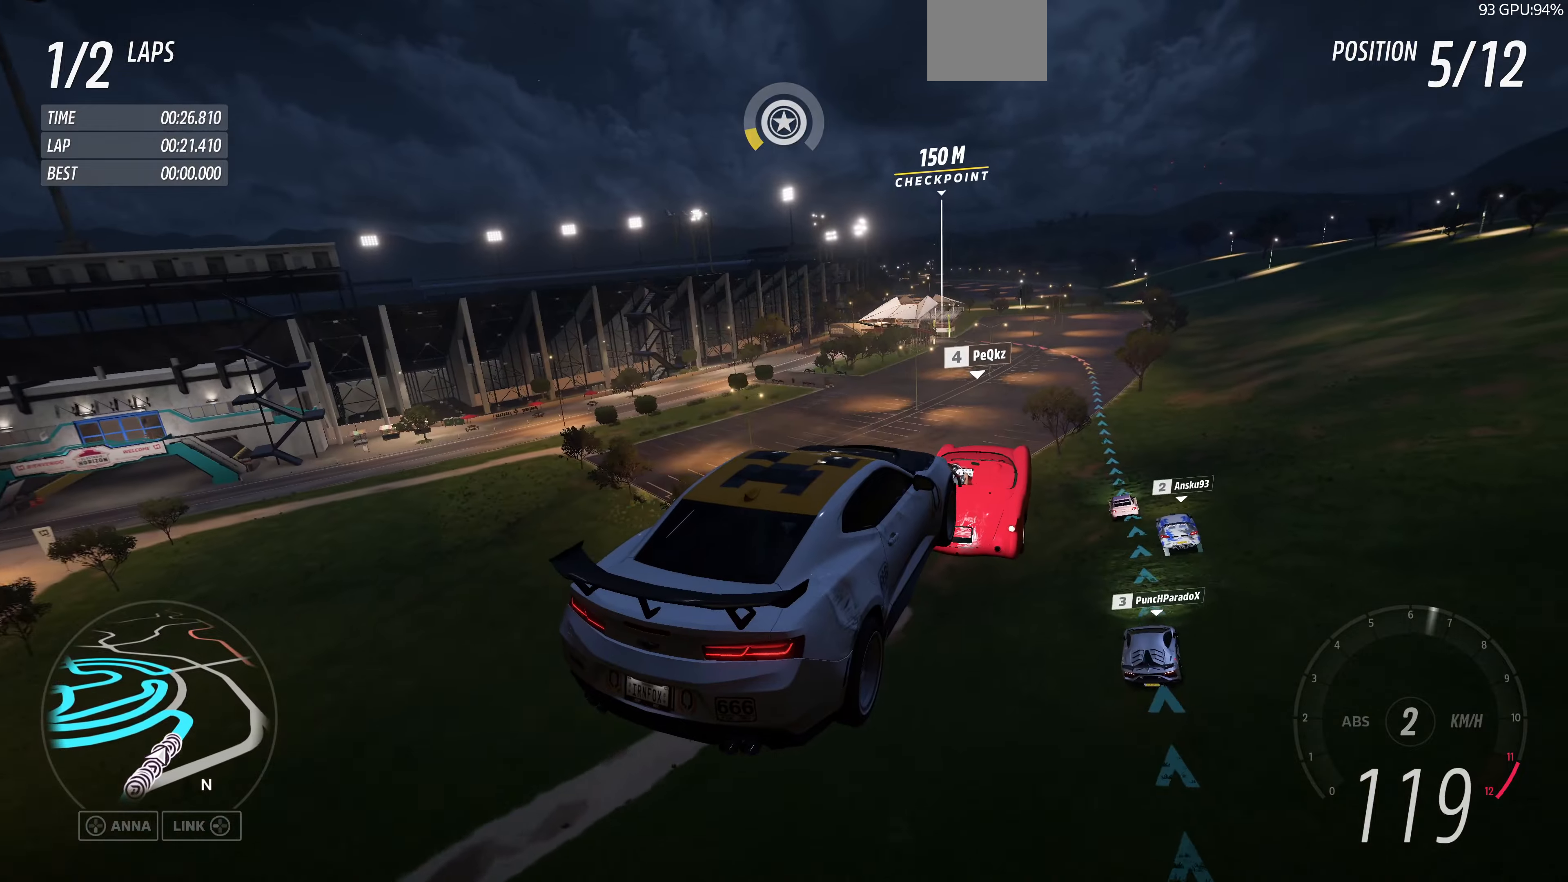
Gameplay with a controller (PlayStation layout); each line is a JSON object with the inputs held at the frame after it. "events" lists button and stick changes between this image and that frame as [ms after this image, input, new state], when the widget could be followed in between.
{"buttons": [], "left_stick": "center", "right_stick": "up-left", "events": []}
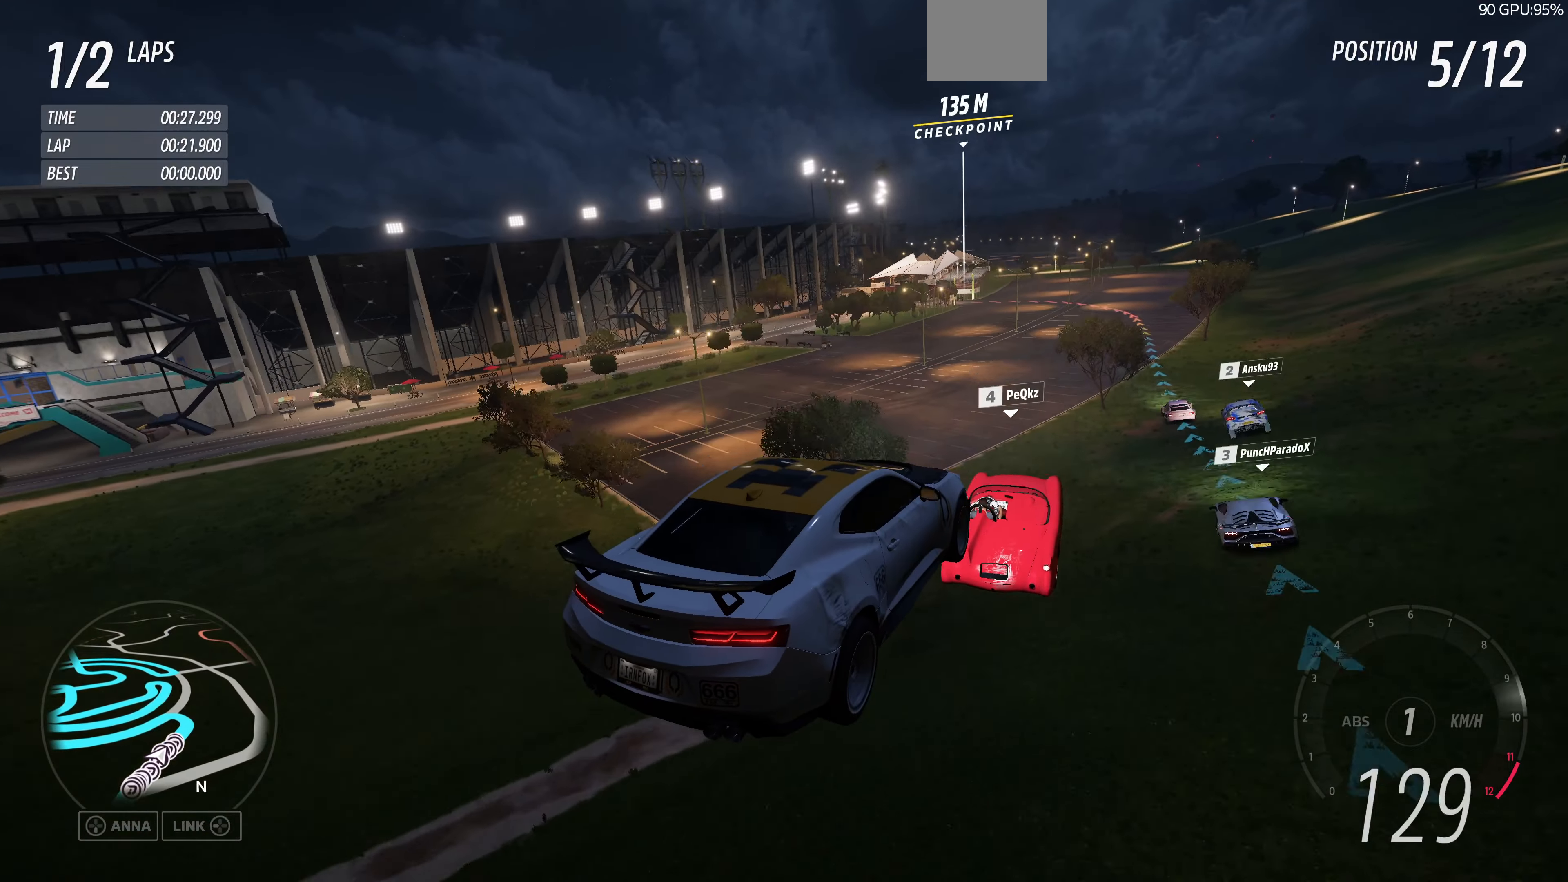
{"buttons": [], "left_stick": "center", "right_stick": "up-left", "events": []}
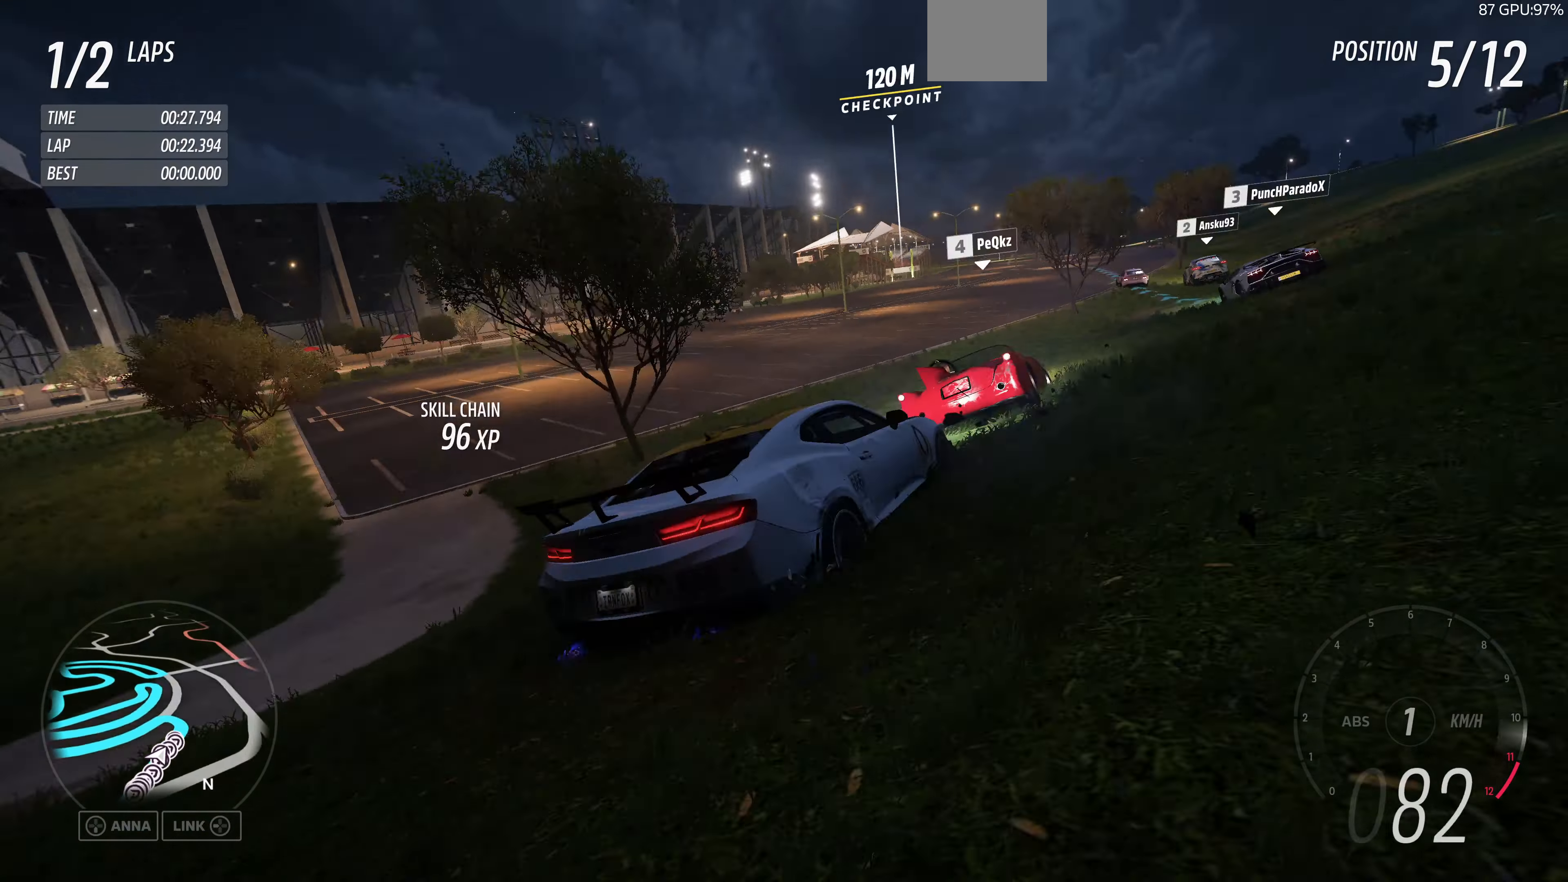
{"buttons": ["R2"], "left_stick": "center", "right_stick": "up-left", "events": [[500, "R2", "down"]]}
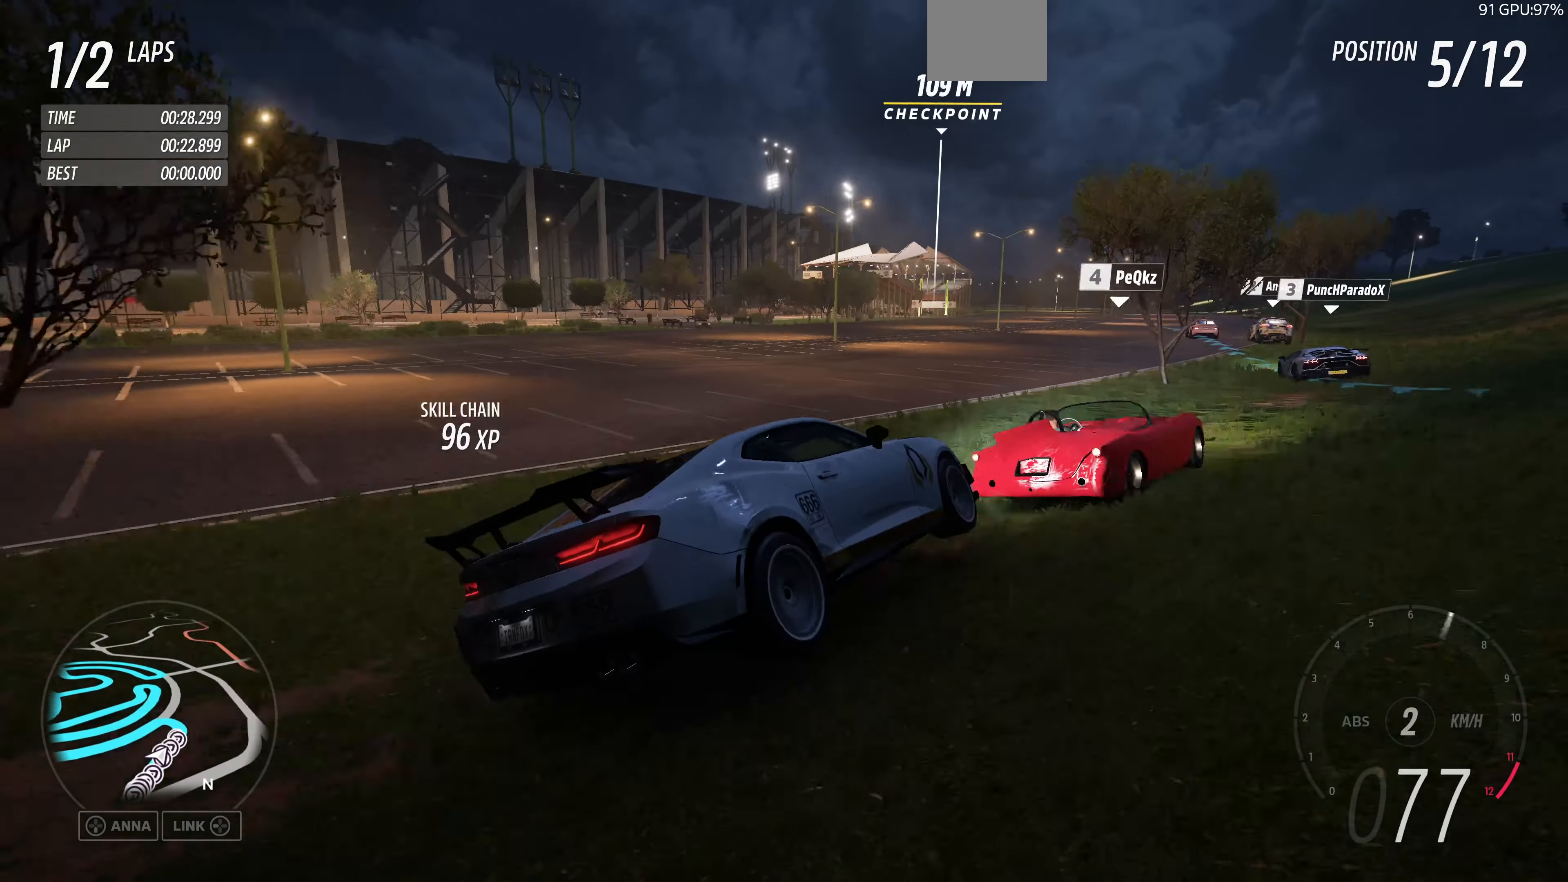
{"buttons": ["R2"], "left_stick": "center", "right_stick": "up-left", "events": [[267, "left_stick", "left"], [367, "left_stick", "center"]]}
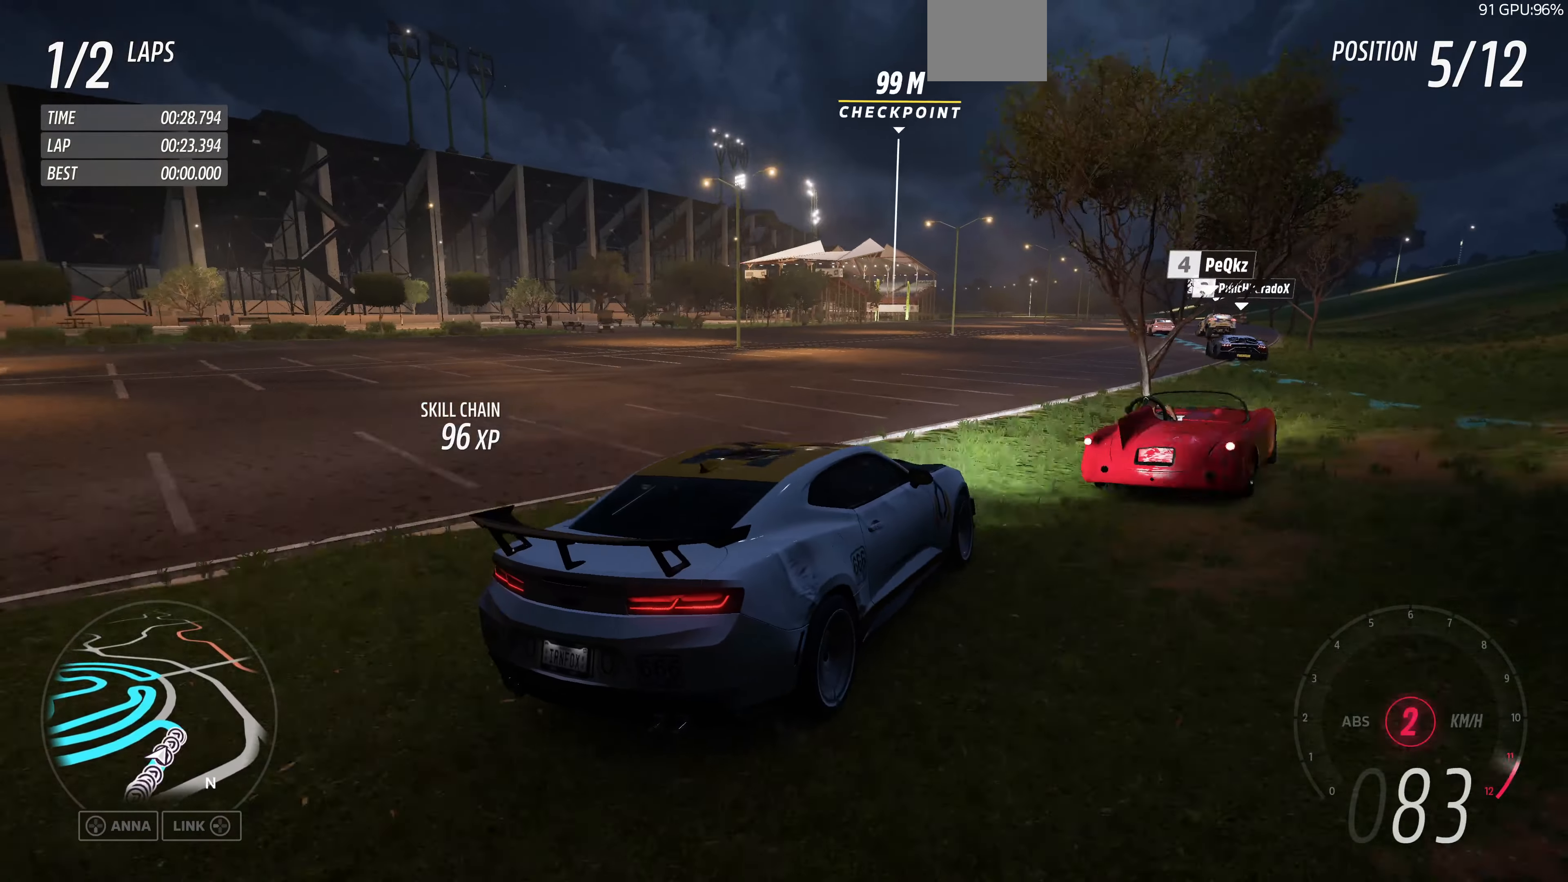
{"buttons": ["R2"], "left_stick": "up", "right_stick": "up-left", "events": [[467, "left_stick", "up"]]}
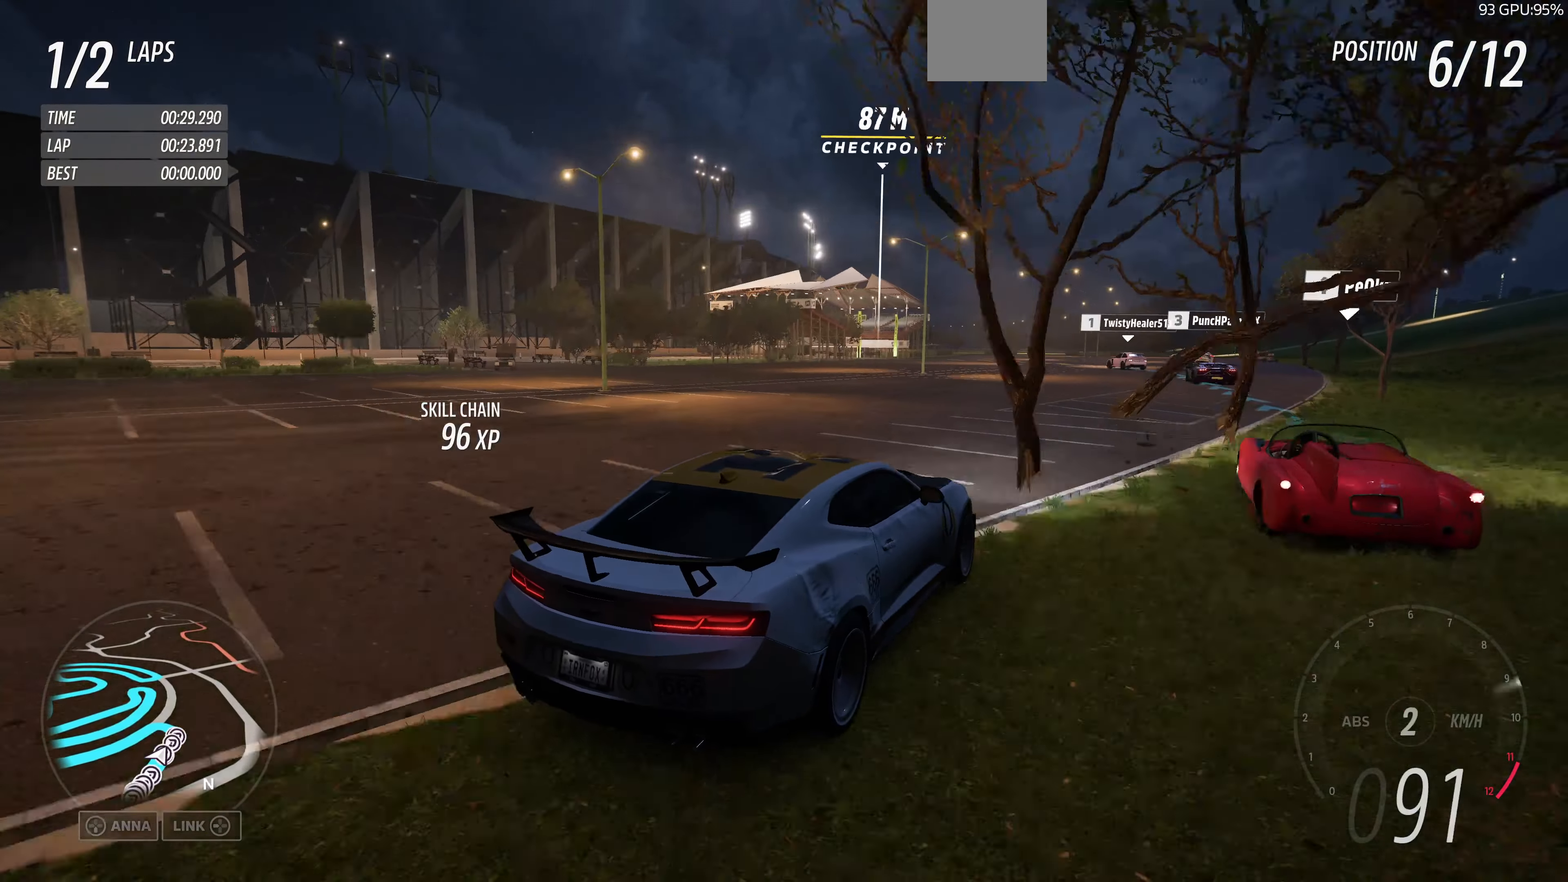
{"buttons": ["R2"], "left_stick": "up", "right_stick": "up-left", "events": []}
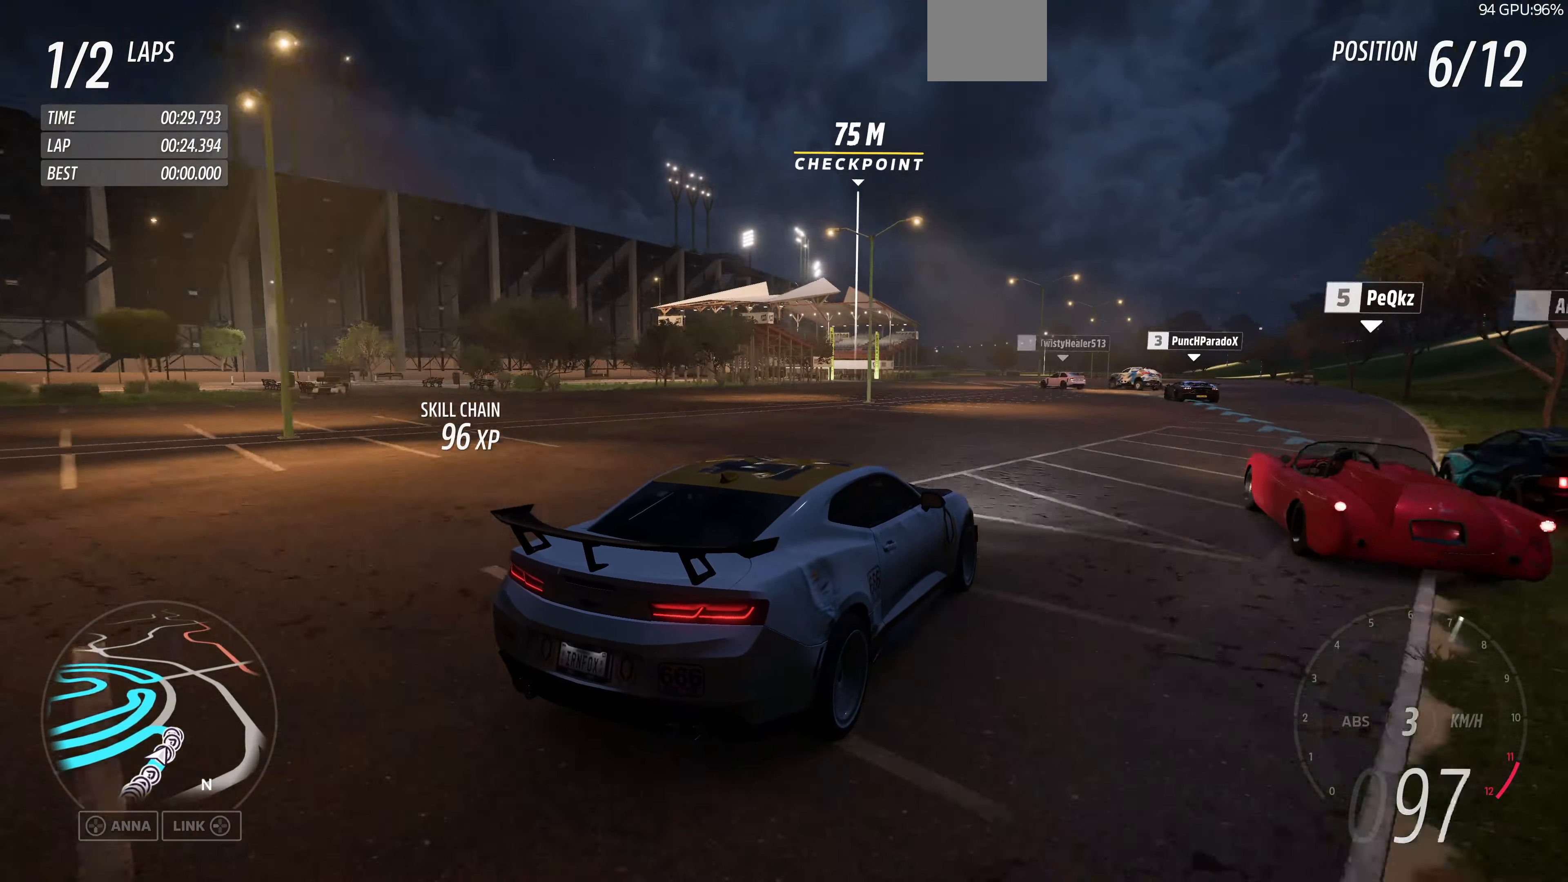
{"buttons": ["R2"], "left_stick": "up", "right_stick": "up-left", "events": []}
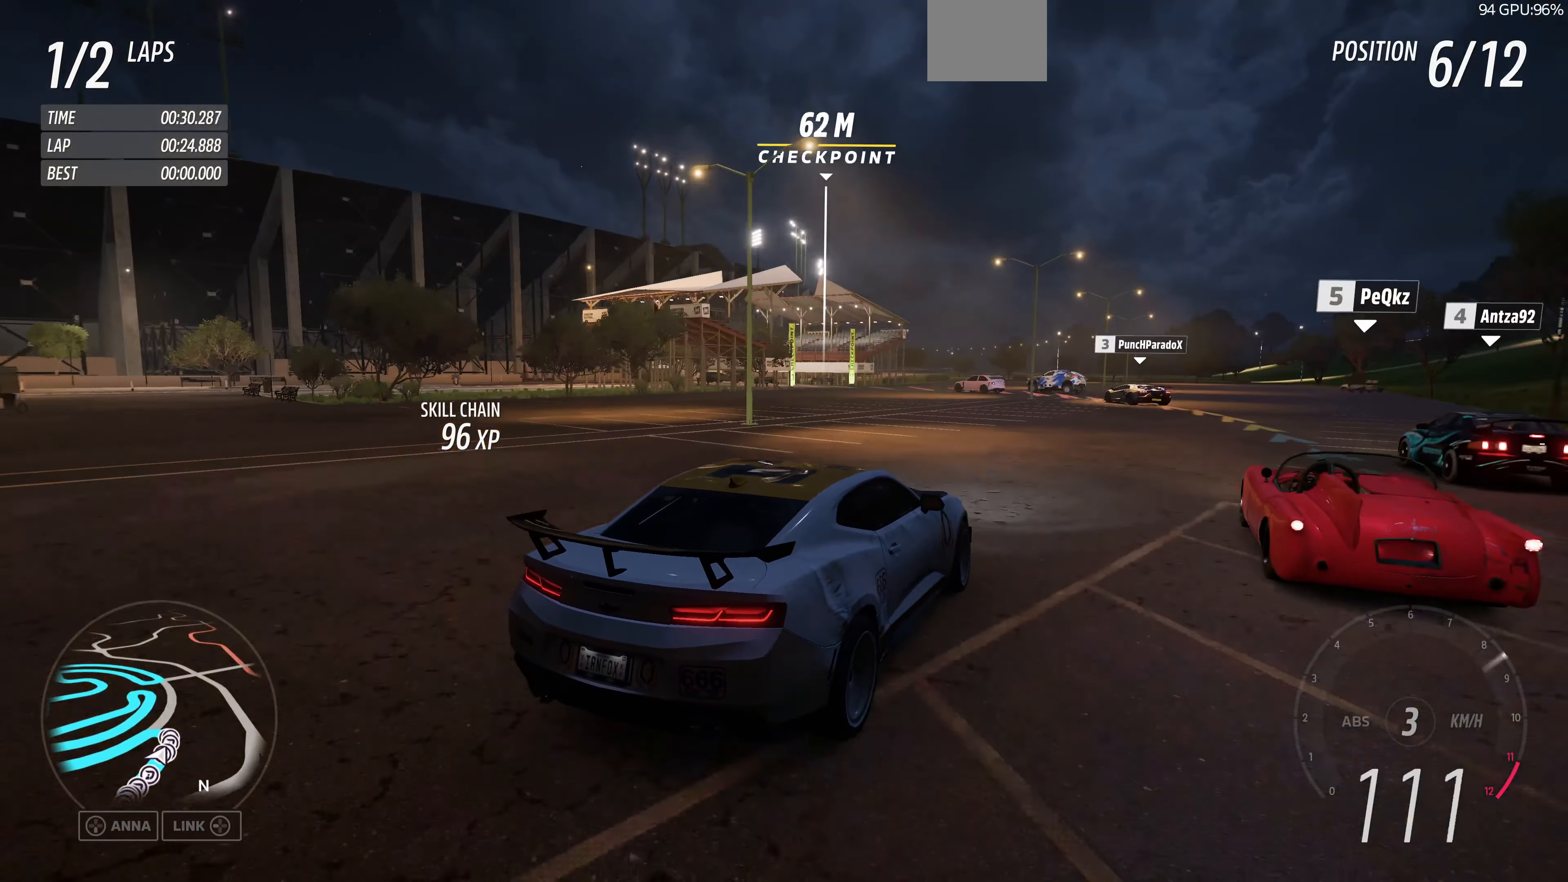
{"buttons": [], "left_stick": "up", "right_stick": "up-left", "events": [[67, "R2", "up"]]}
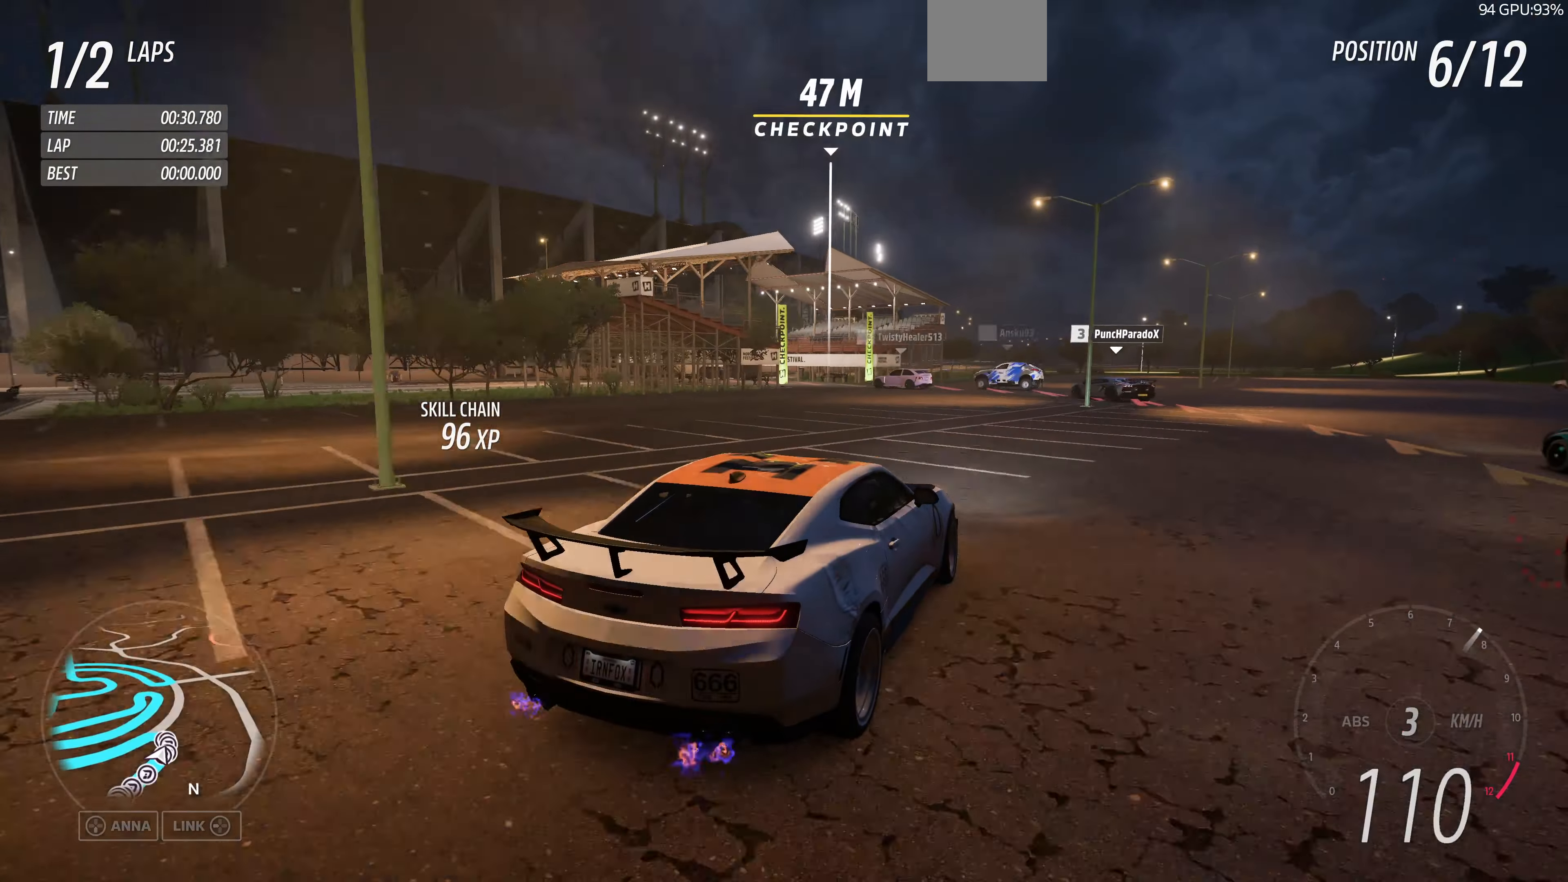
{"buttons": ["L2"], "left_stick": "up-left", "right_stick": "up-left", "events": [[200, "left_stick", "up-left"], [467, "L2", "down"]]}
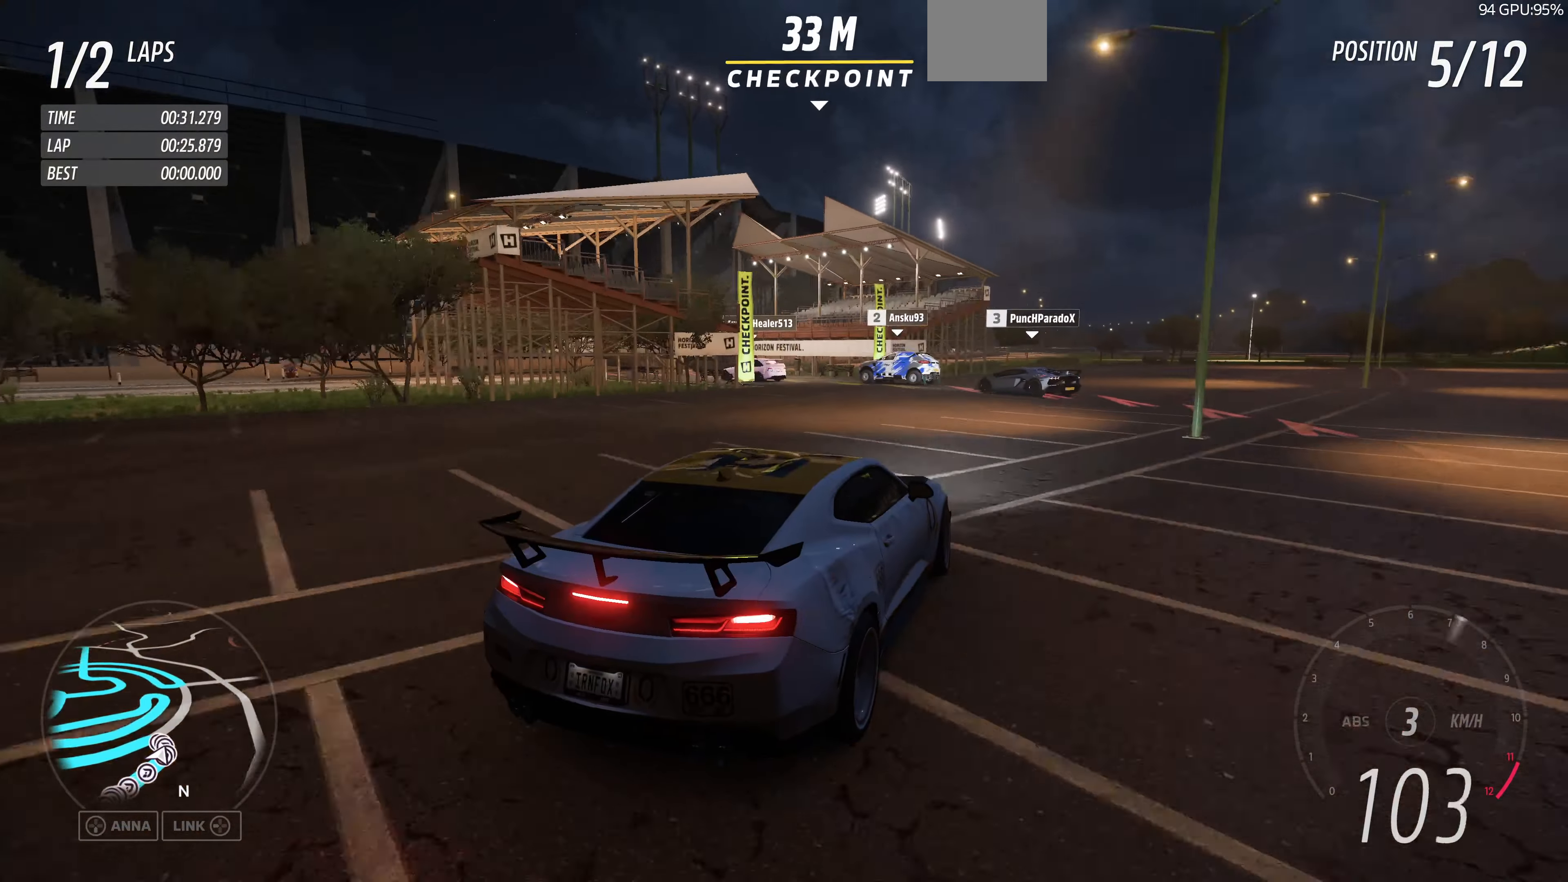
{"buttons": [], "left_stick": "up-left", "right_stick": "up-left", "events": [[300, "L2", "up"]]}
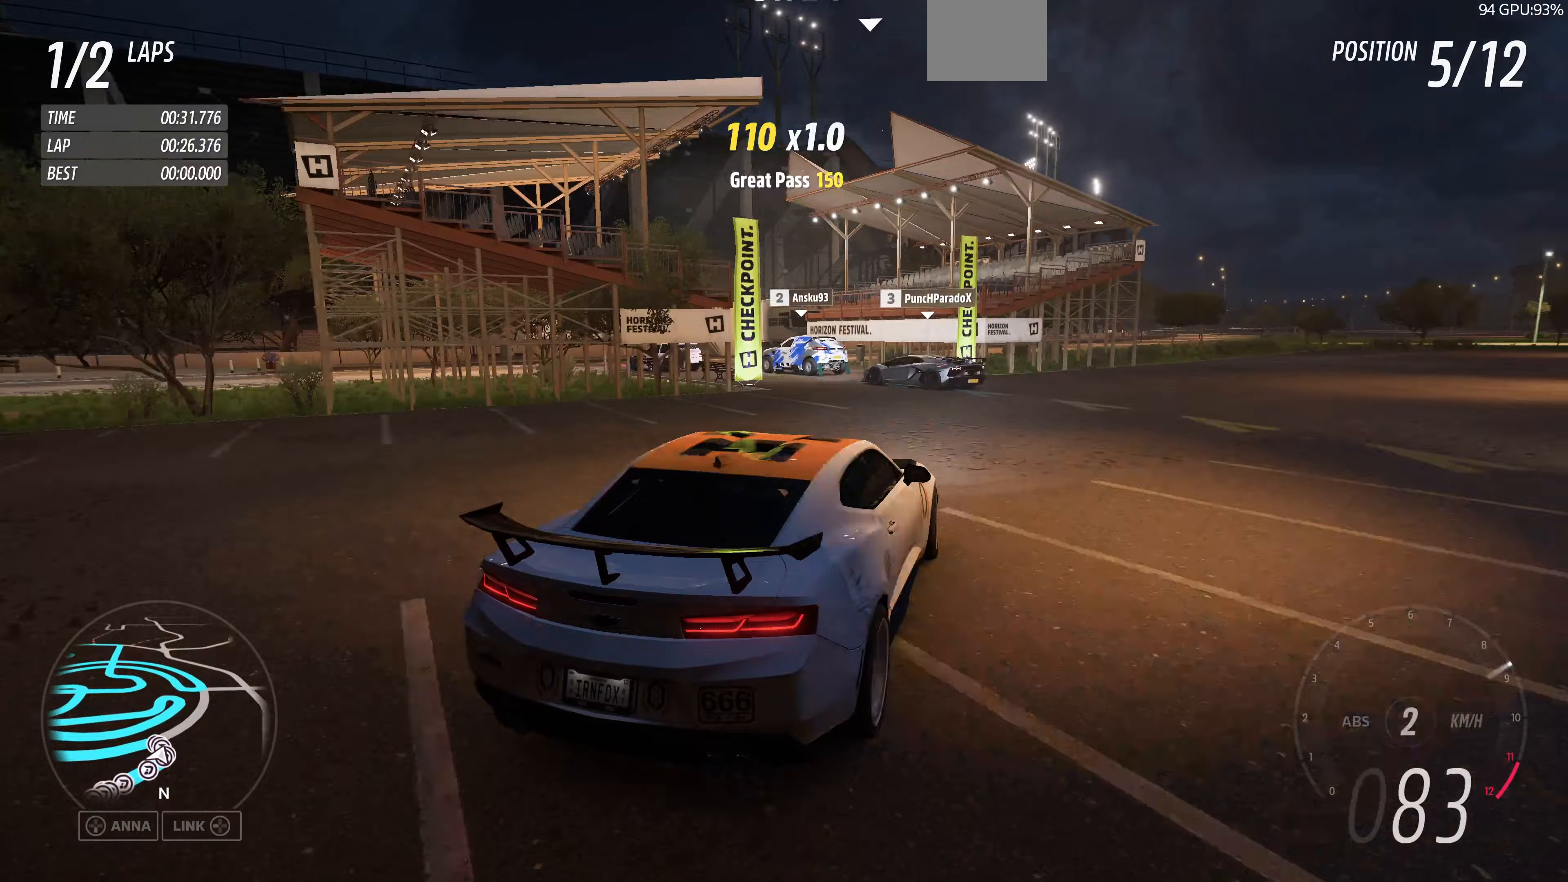
{"buttons": [], "left_stick": "up-left", "right_stick": "up-left", "events": [[133, "left_stick", "up"], [267, "left_stick", "up-left"]]}
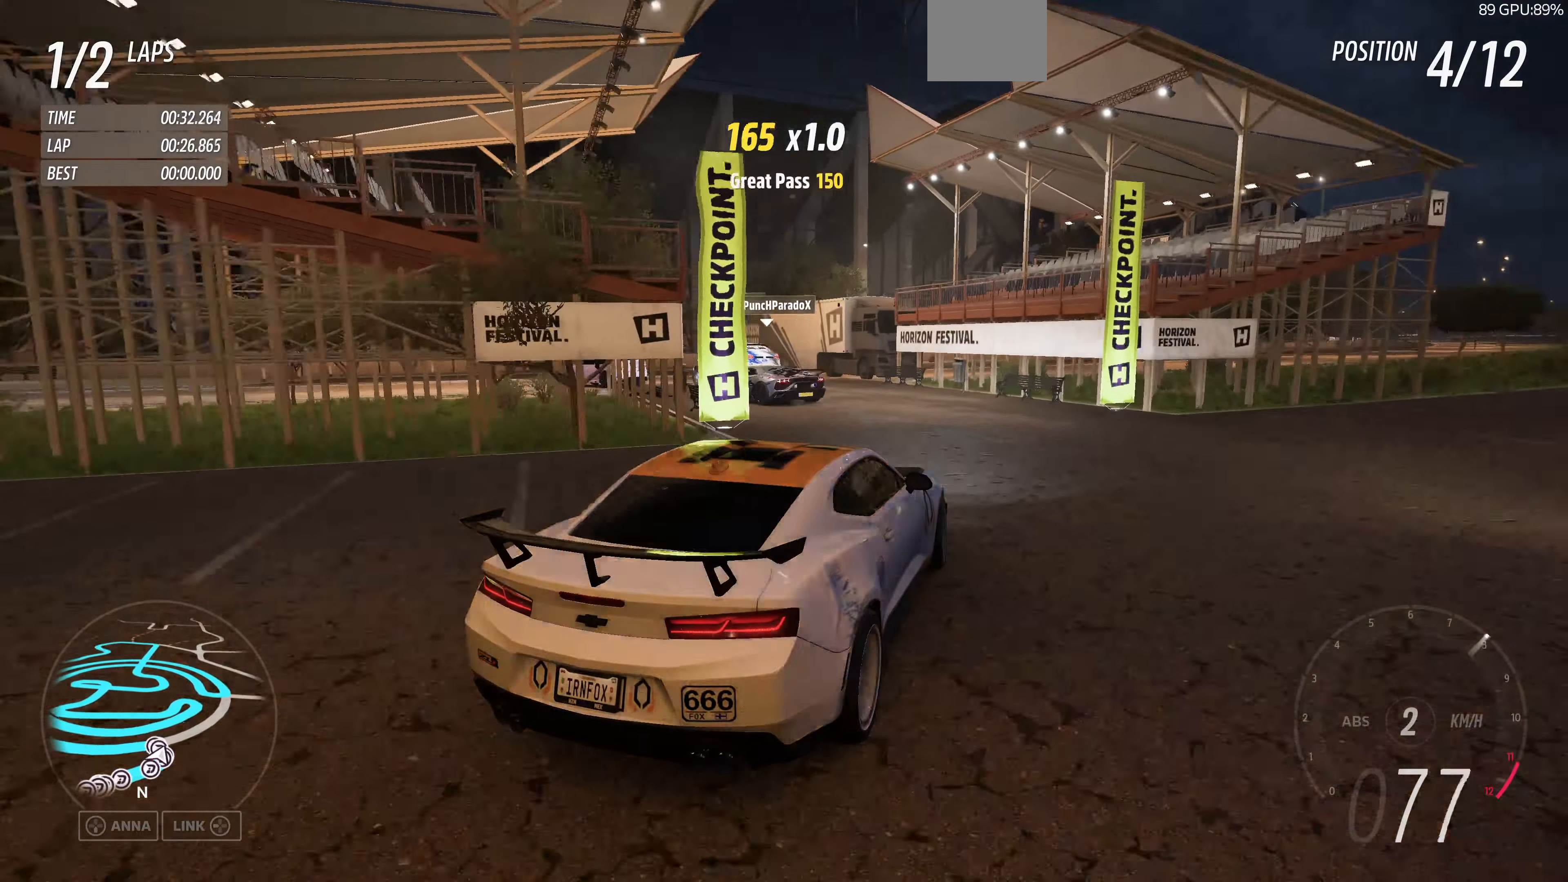
{"buttons": [], "left_stick": "left", "right_stick": "up-left", "events": [[233, "left_stick", "left"]]}
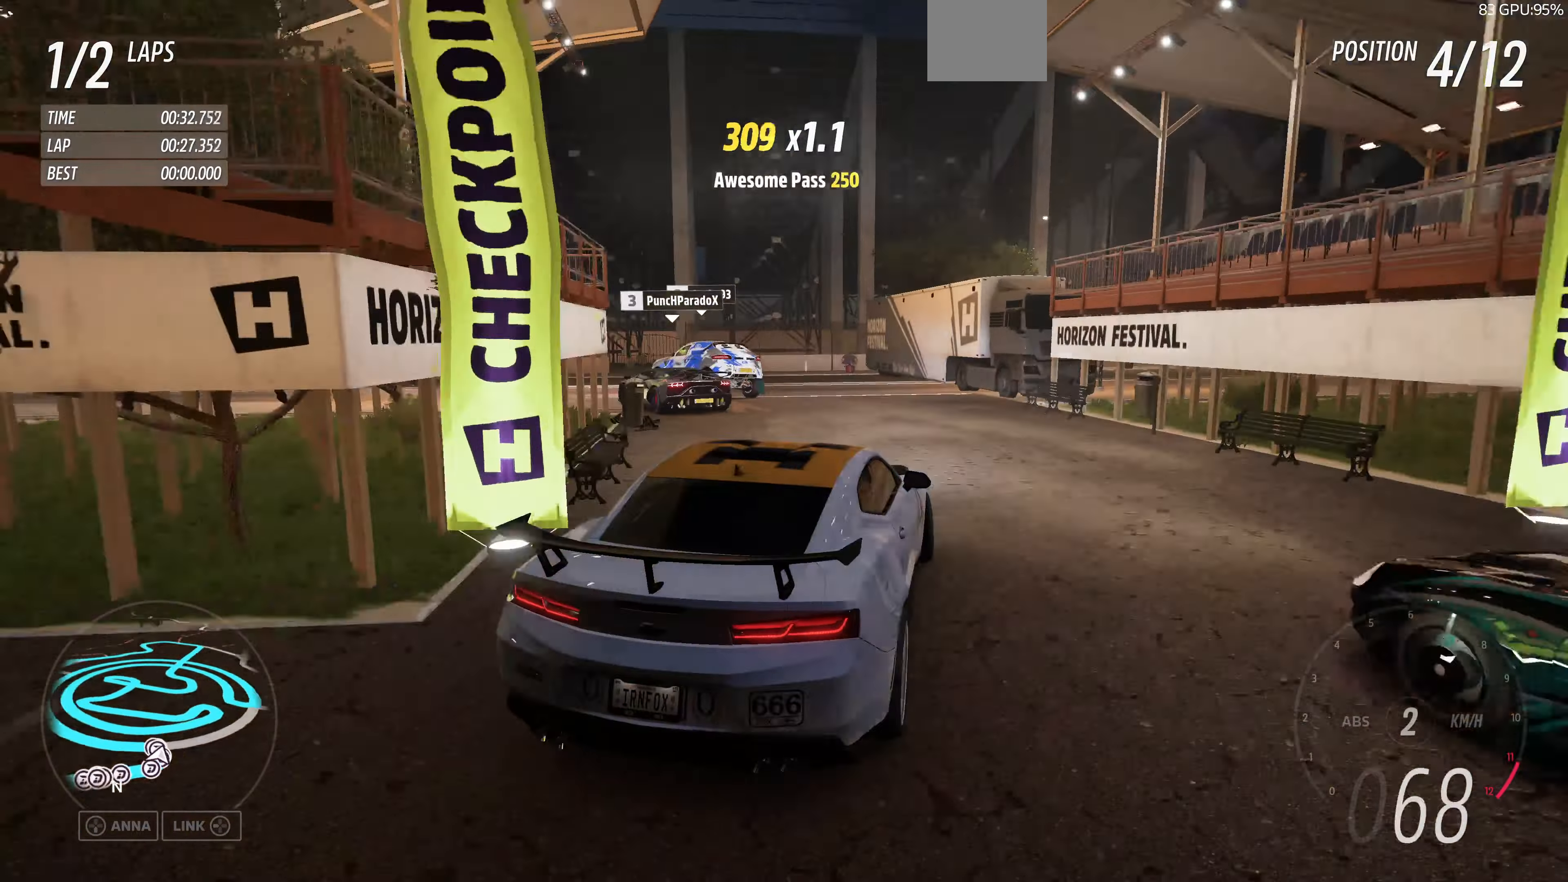
{"buttons": [], "left_stick": "left", "right_stick": "up-left", "events": []}
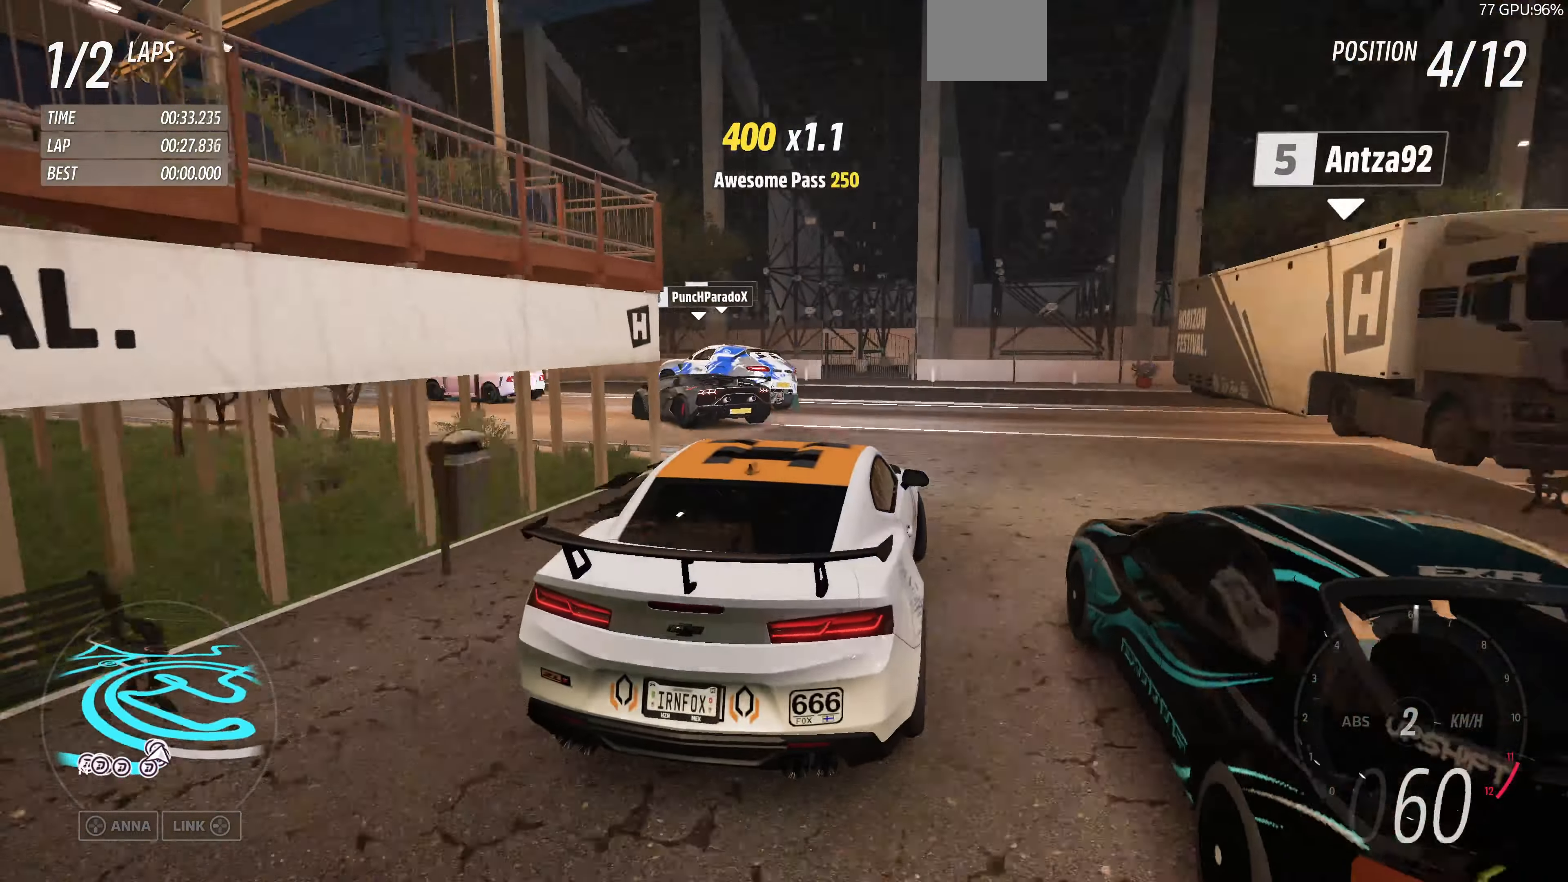
{"buttons": ["R2"], "left_stick": "up-left", "right_stick": "up", "events": [[167, "left_stick", "up-left"], [233, "right_stick", "up"], [333, "R2", "down"]]}
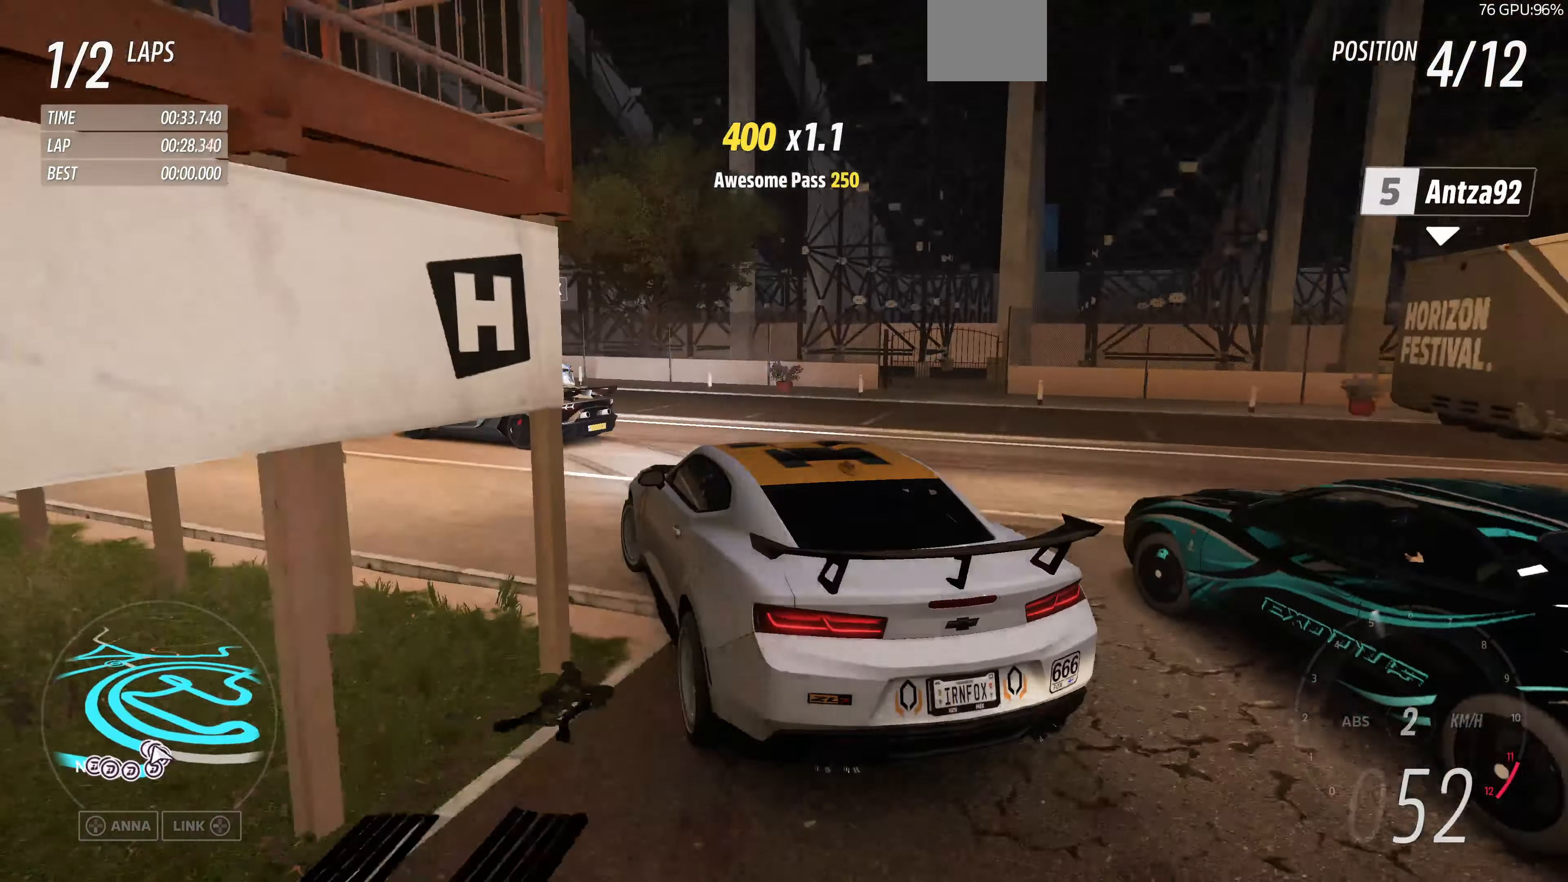
{"buttons": ["R2"], "left_stick": "up-right", "right_stick": "up", "events": [[400, "left_stick", "up-right"]]}
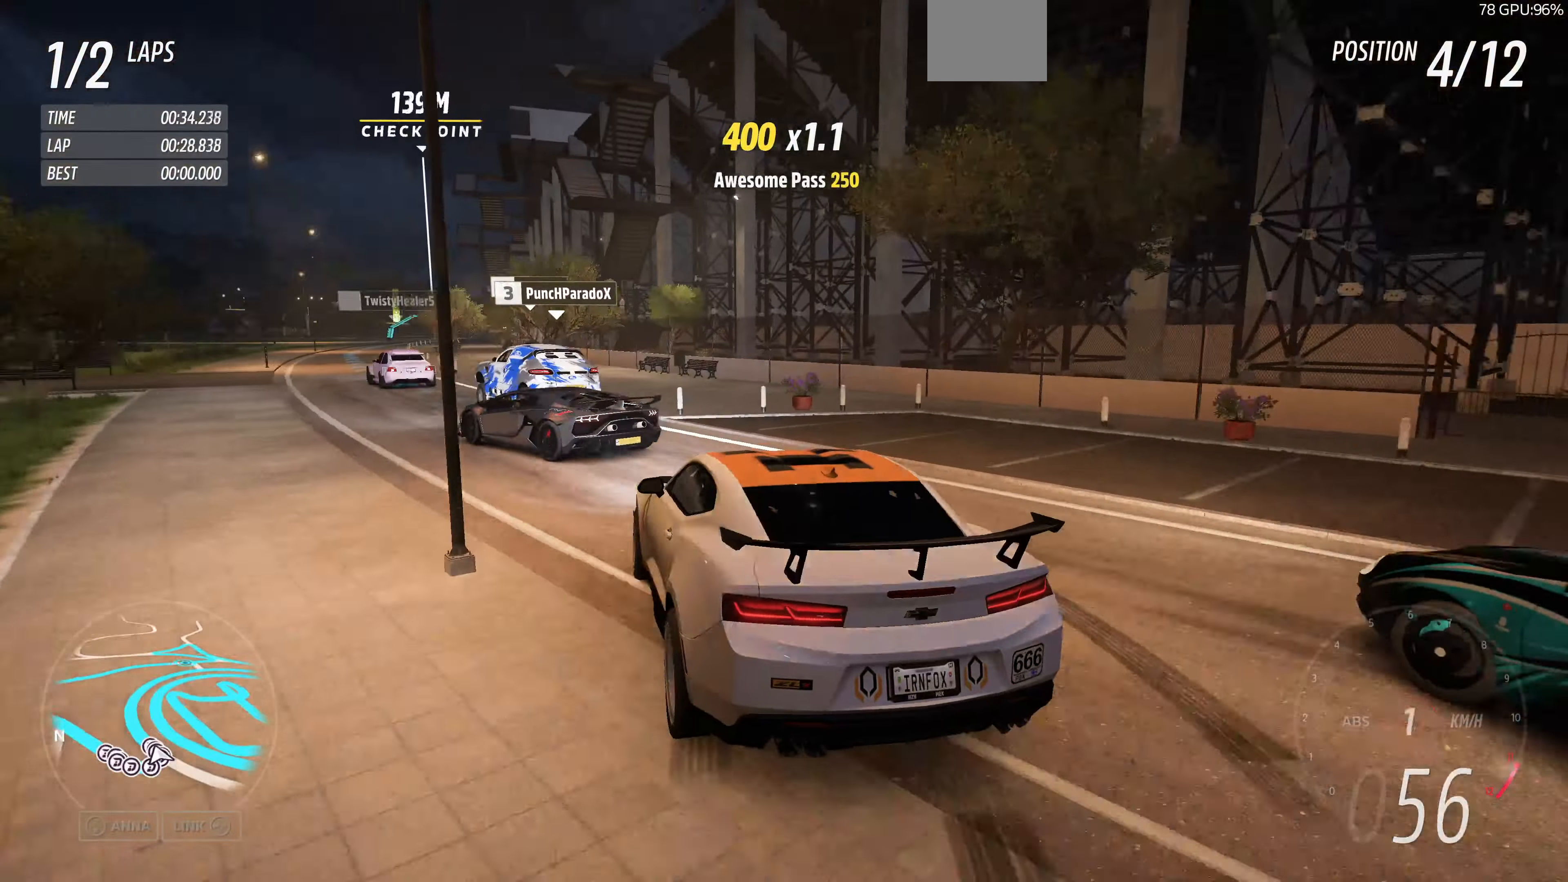
{"buttons": ["R2"], "left_stick": "up", "right_stick": "up", "events": [[67, "left_stick", "up-left"], [500, "left_stick", "up"]]}
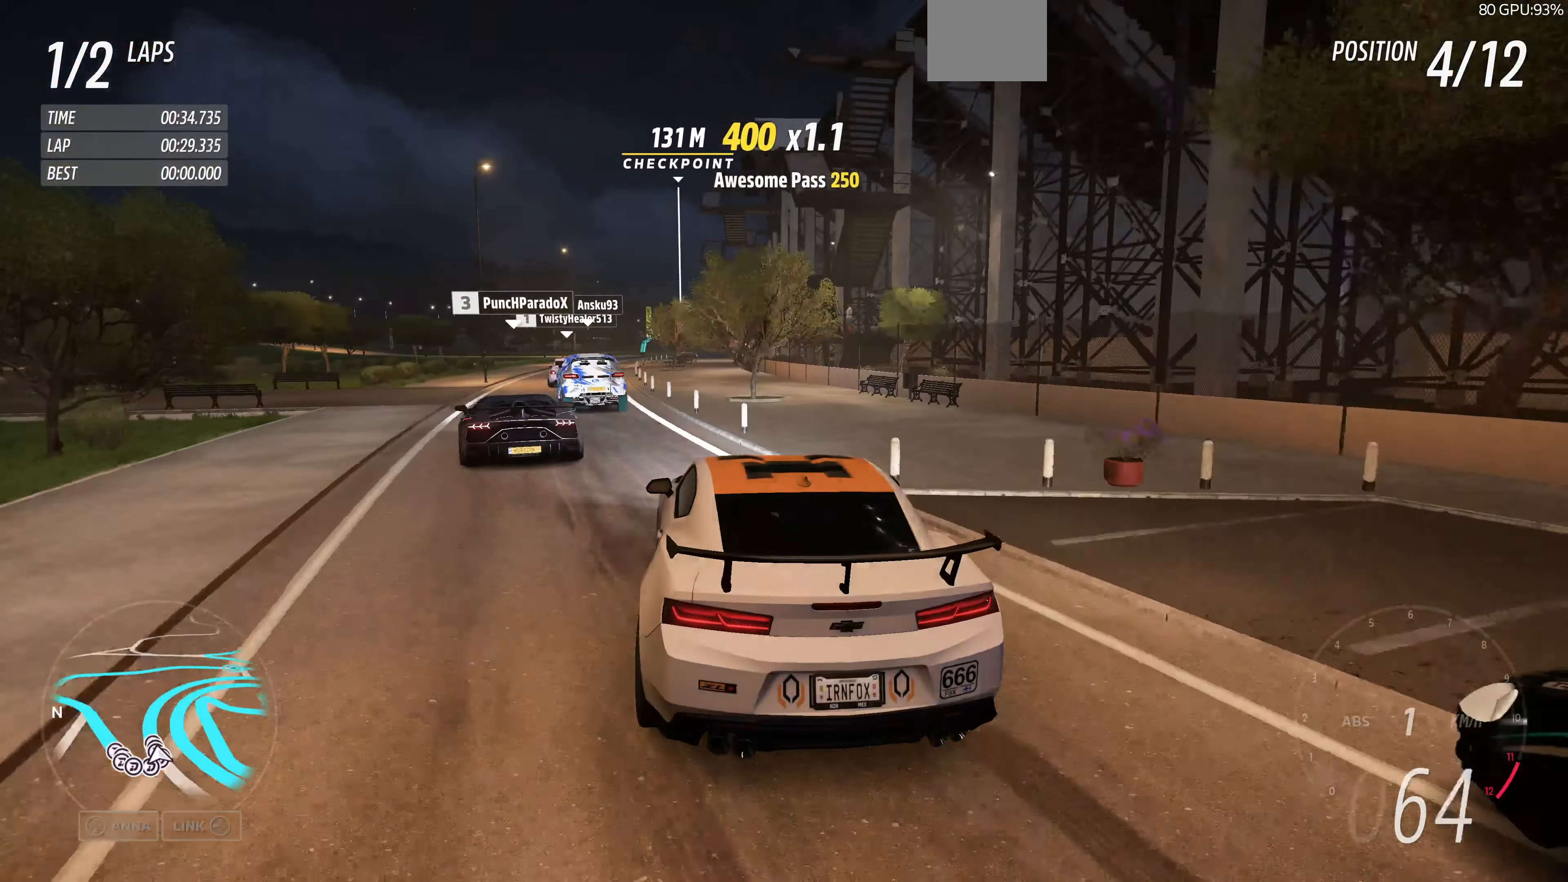
{"buttons": ["R2"], "left_stick": "up-left", "right_stick": "up", "events": [[233, "left_stick", "up-left"]]}
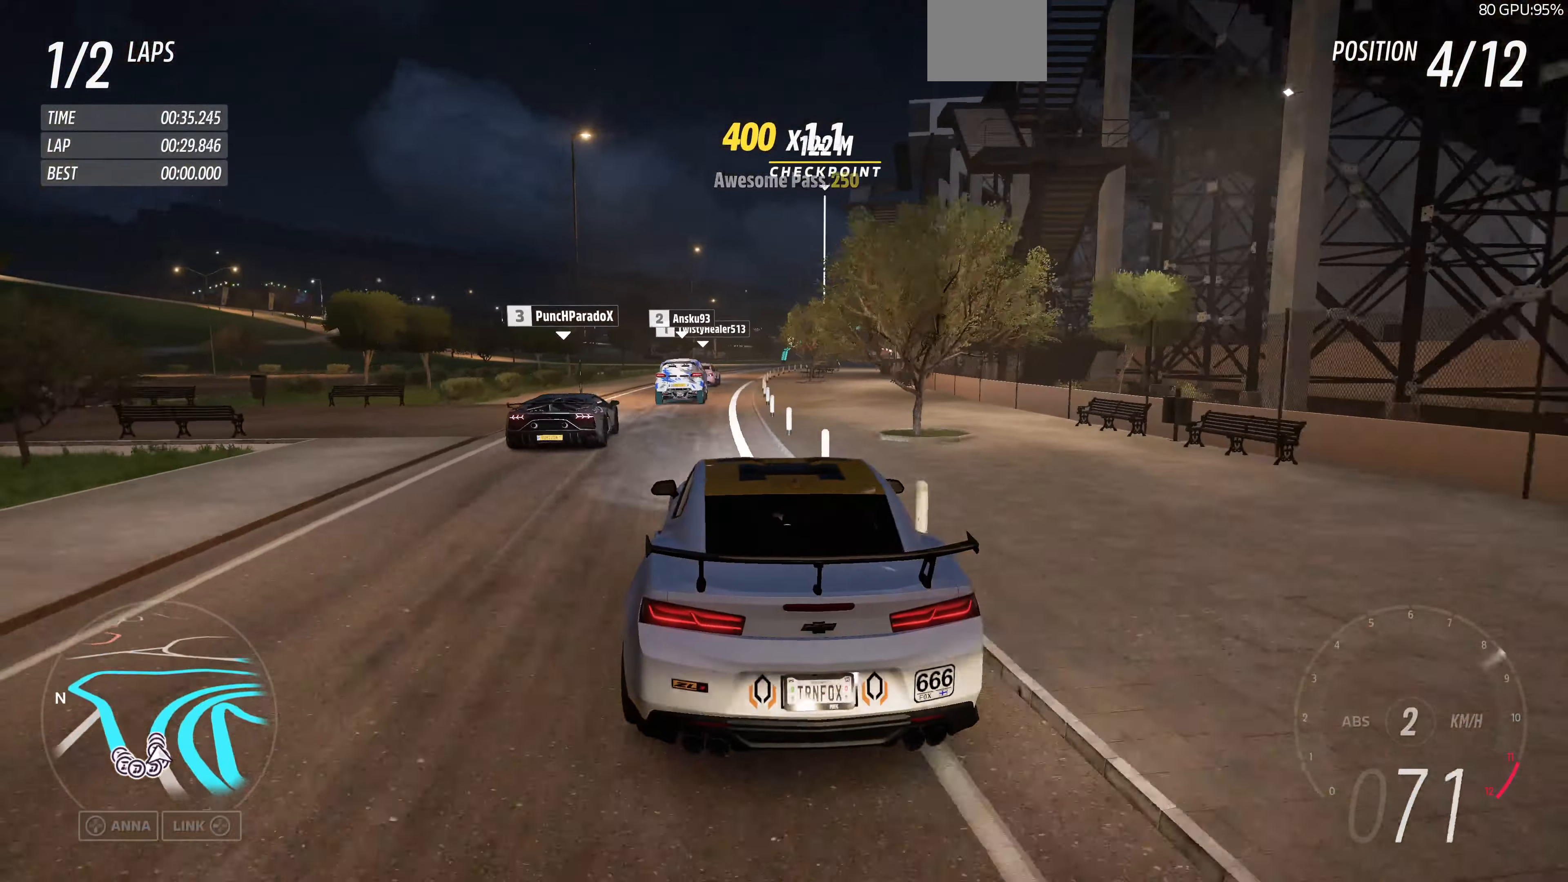
{"buttons": ["R2"], "left_stick": "up-right", "right_stick": "up", "events": [[133, "left_stick", "center"], [333, "left_stick", "up-right"]]}
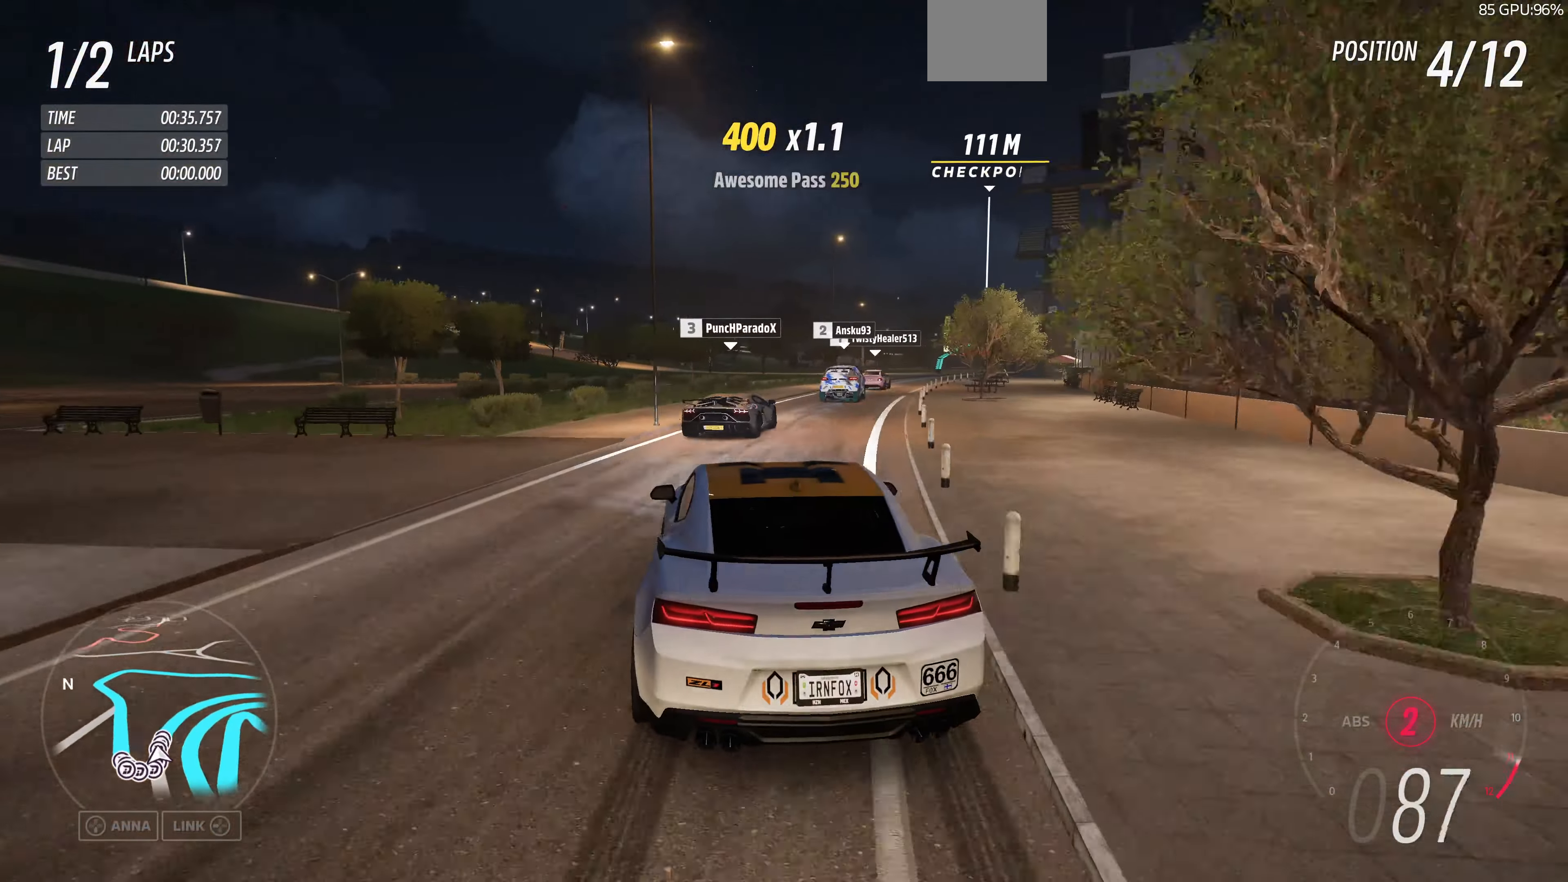
{"buttons": ["R2"], "left_stick": "up-right", "right_stick": "up", "events": []}
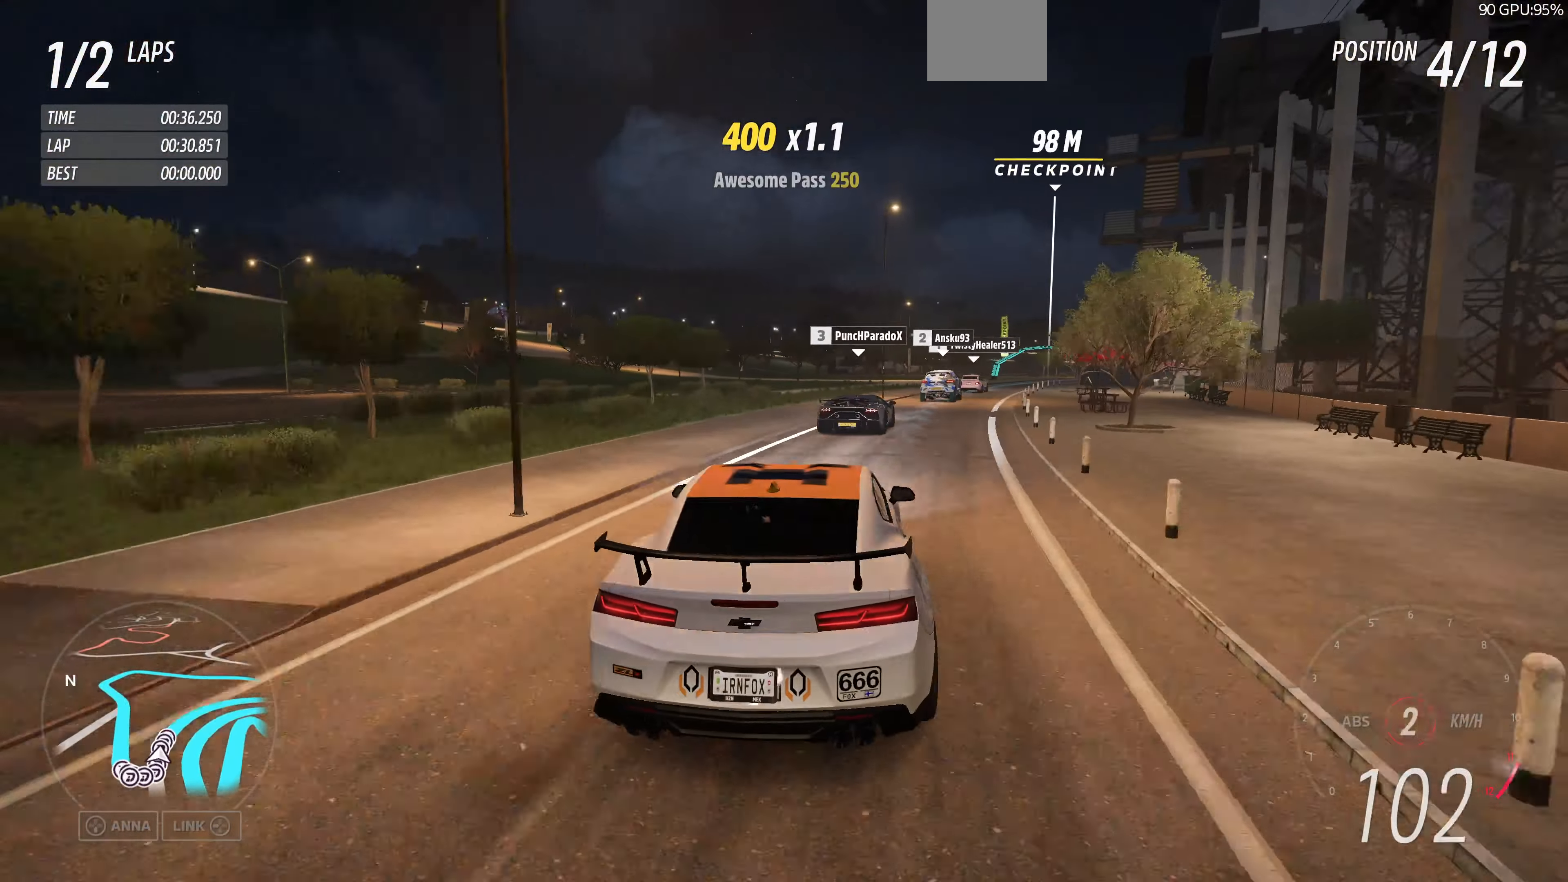
{"buttons": ["R2"], "left_stick": "up", "right_stick": "center", "events": [[33, "left_stick", "center"], [100, "left_stick", "up-left"], [267, "left_stick", "up"], [267, "right_stick", "center"]]}
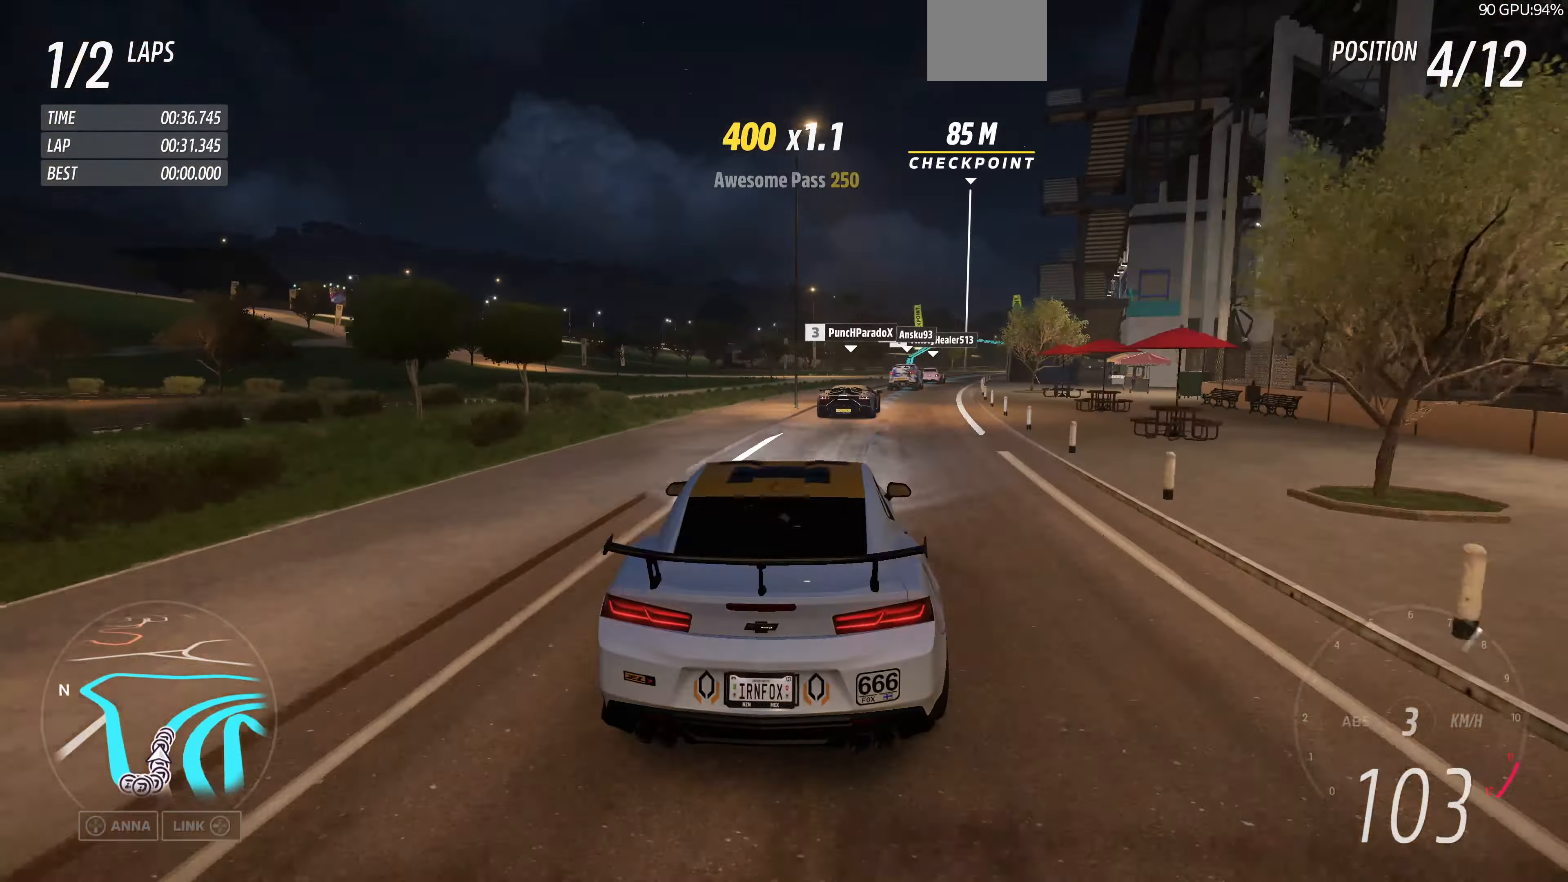
{"buttons": ["R2"], "left_stick": "up", "right_stick": "center", "events": [[33, "left_stick", "up-right"], [333, "left_stick", "up"]]}
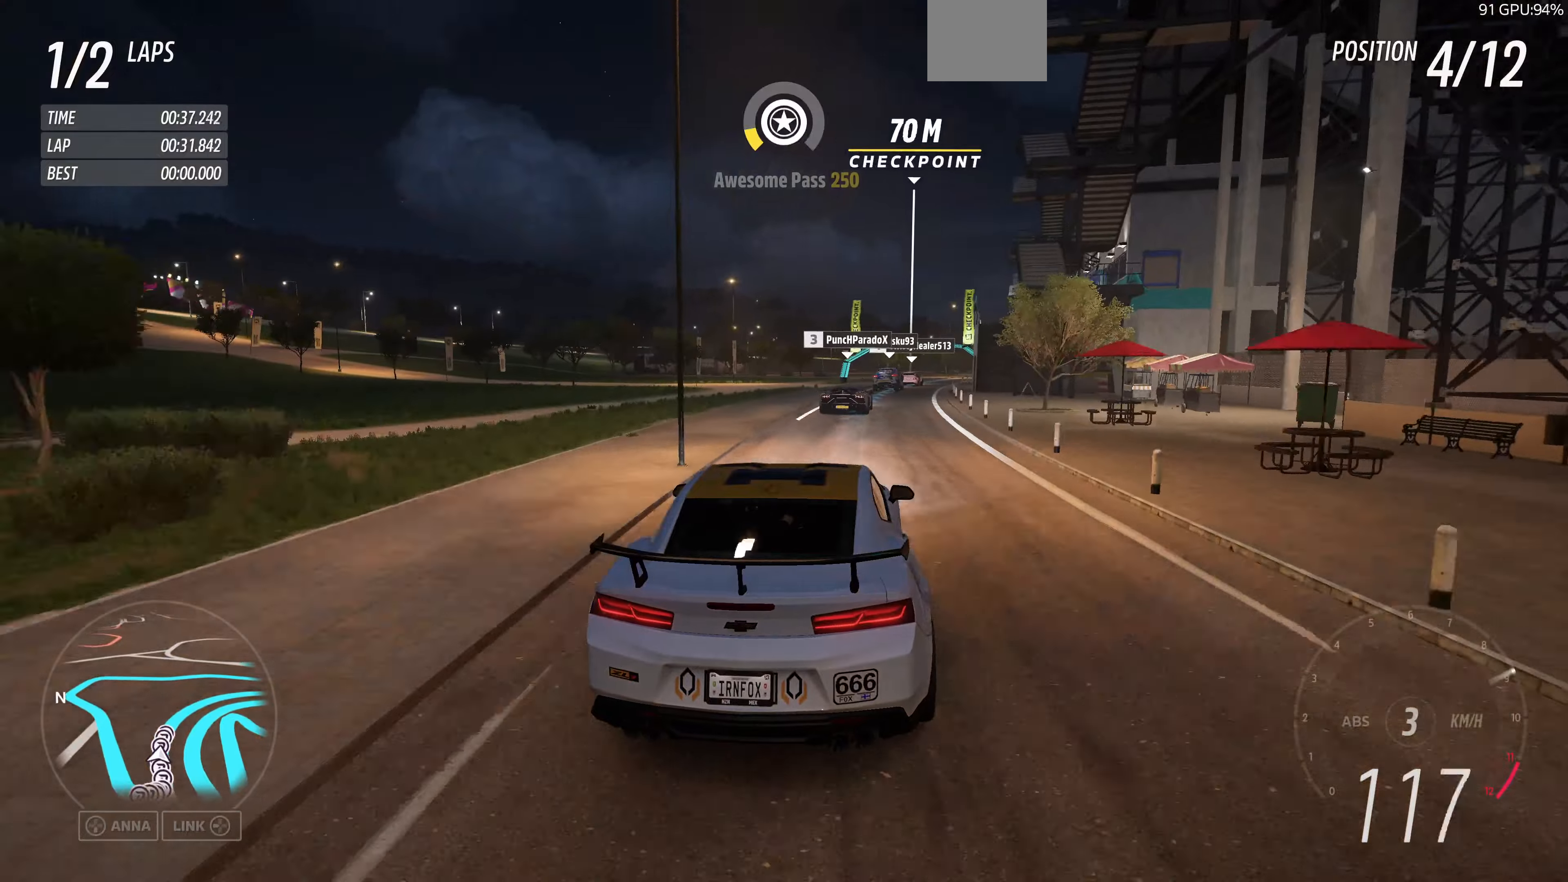
{"buttons": ["R2"], "left_stick": "up", "right_stick": "center", "events": []}
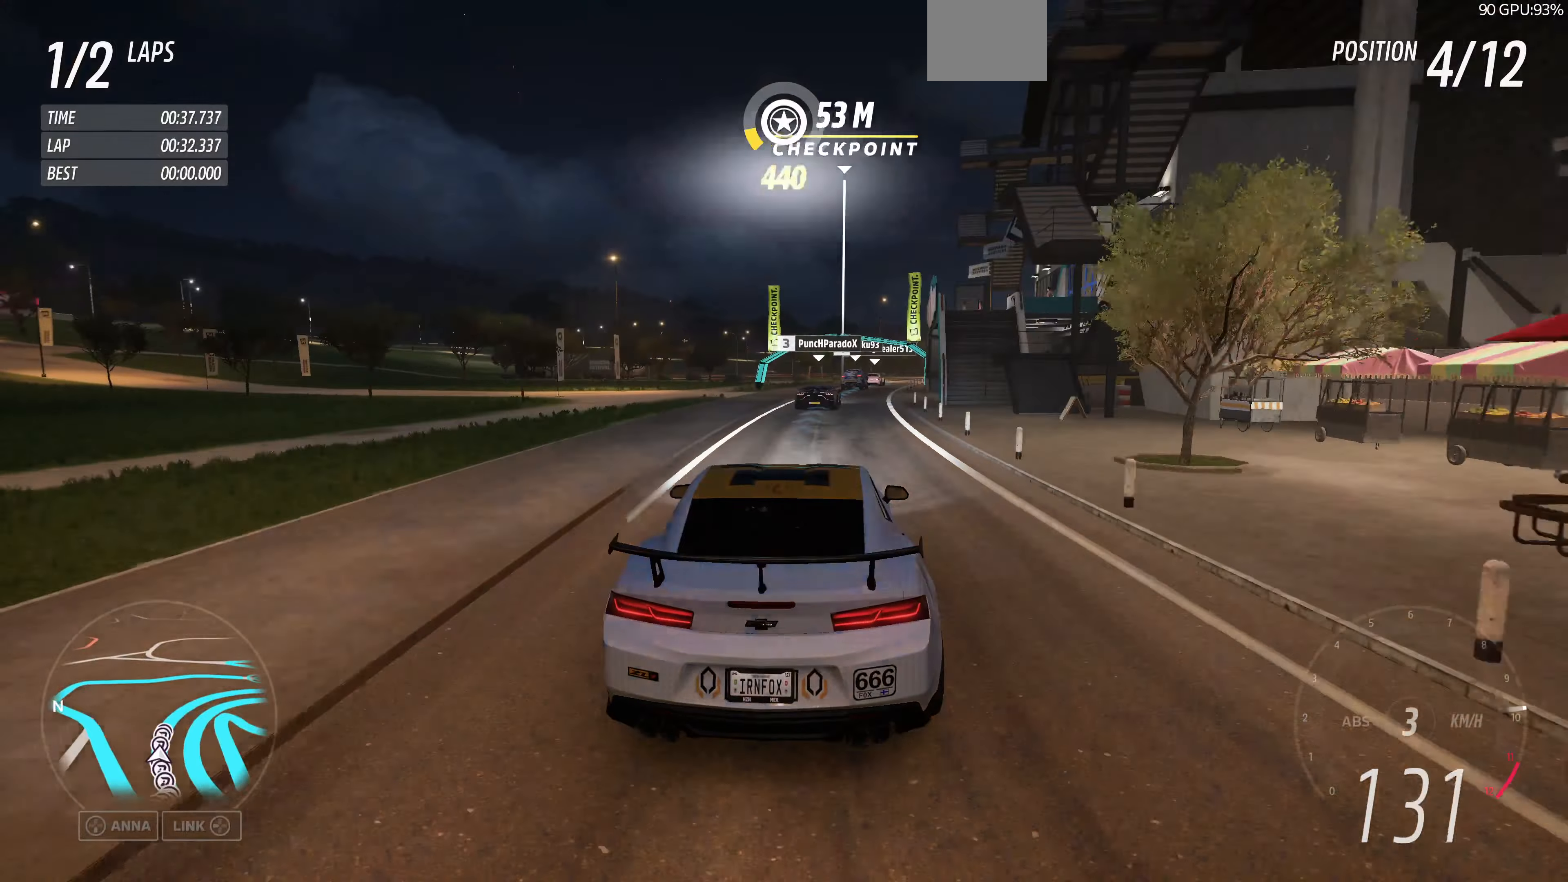
{"buttons": ["R2"], "left_stick": "up", "right_stick": "down", "events": [[366, "right_stick", "down"]]}
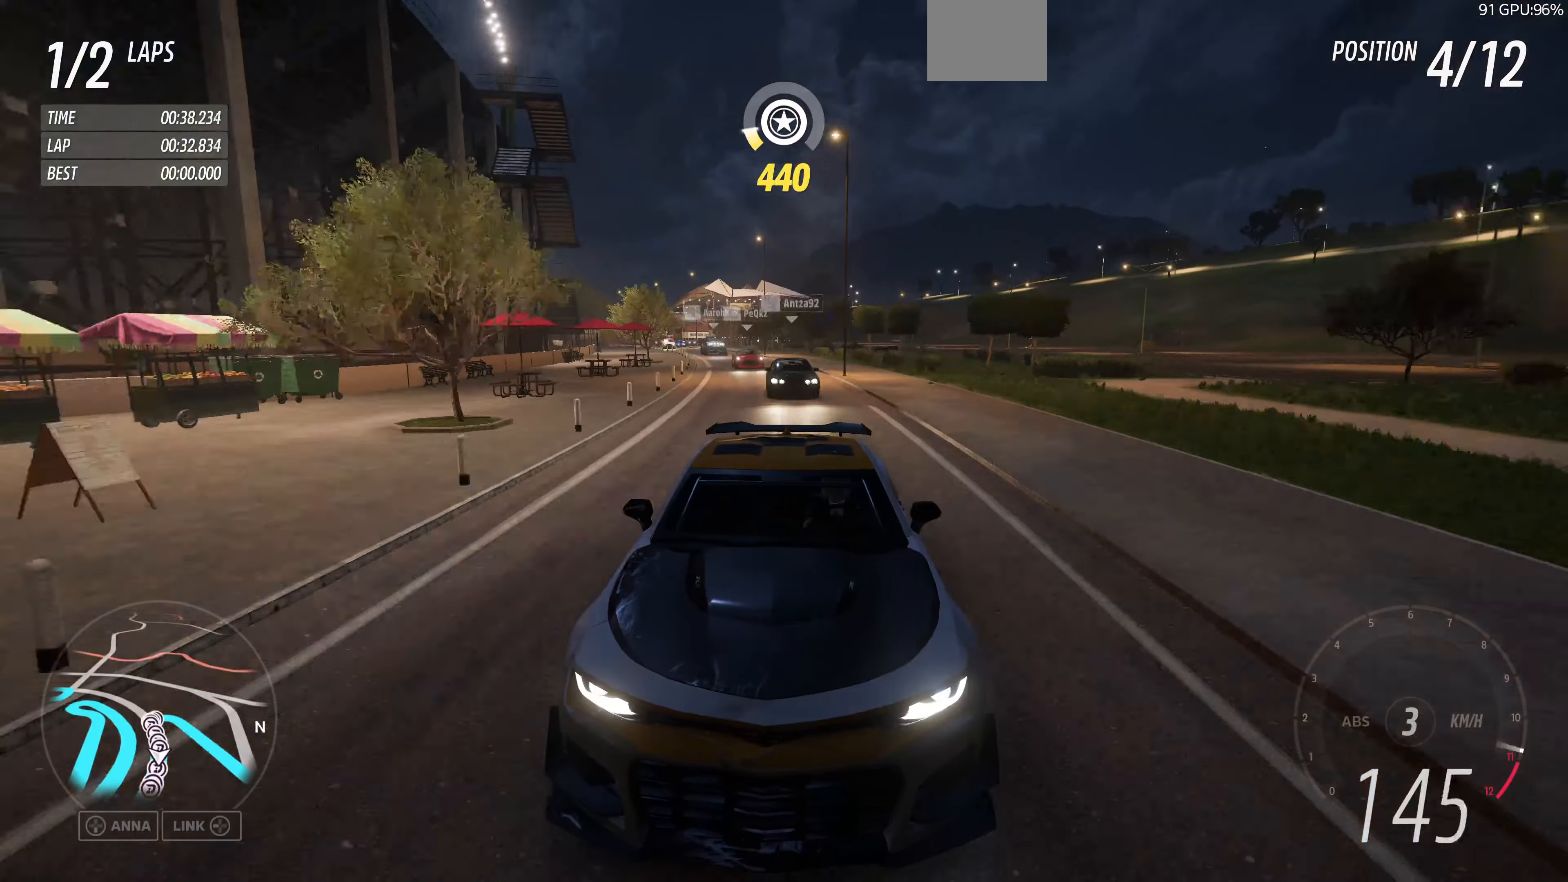
{"buttons": ["R2"], "left_stick": "up", "right_stick": "center", "events": [[233, "right_stick", "center"]]}
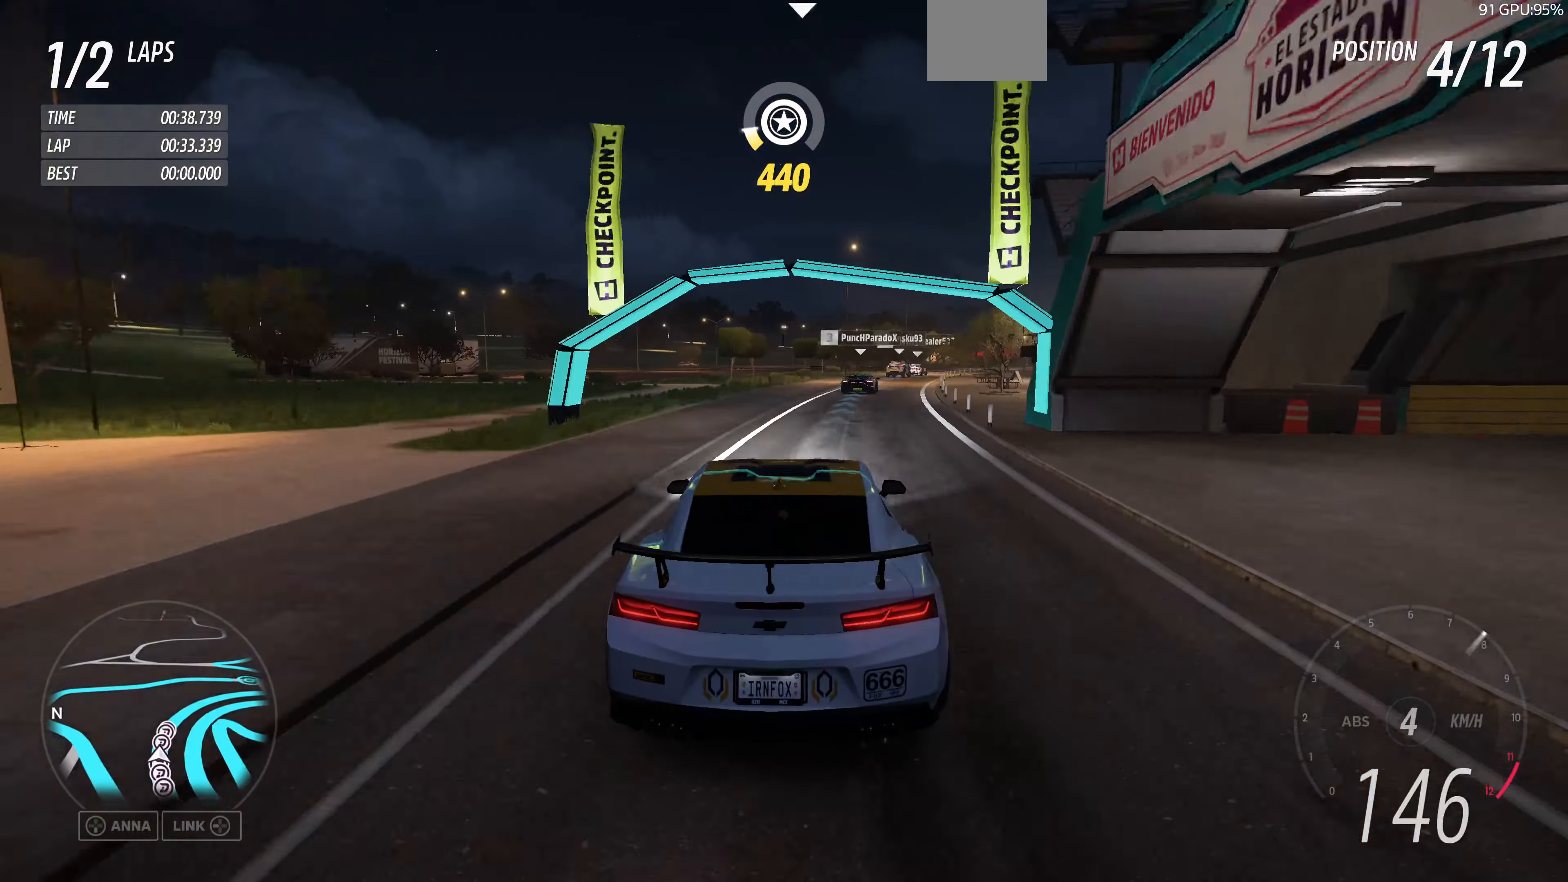
{"buttons": ["R2"], "left_stick": "up", "right_stick": "center", "events": []}
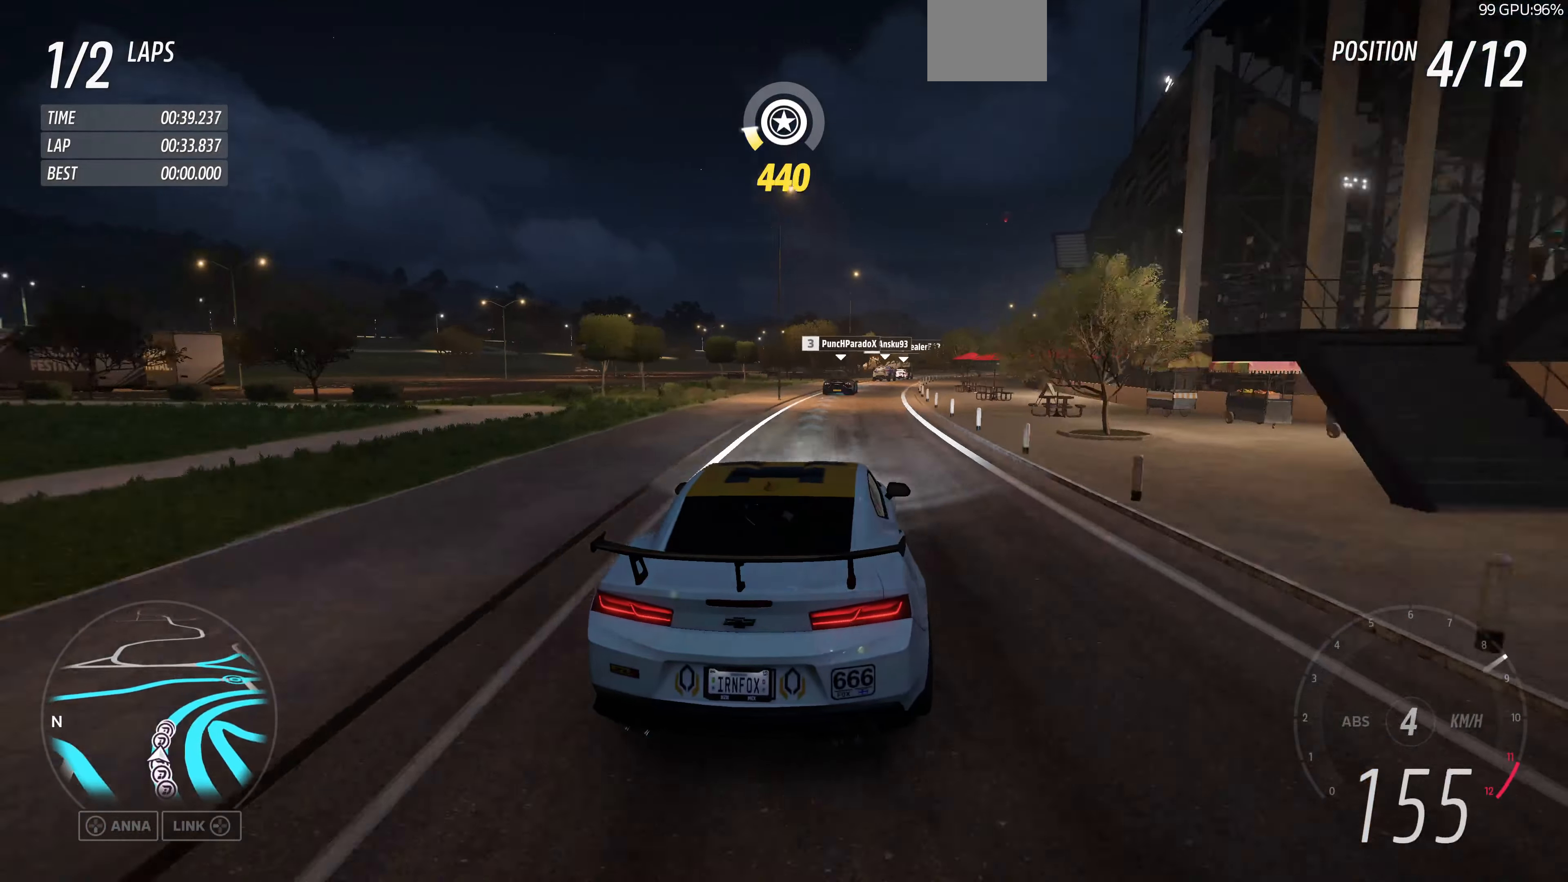
{"buttons": ["R2"], "left_stick": "up", "right_stick": "center", "events": []}
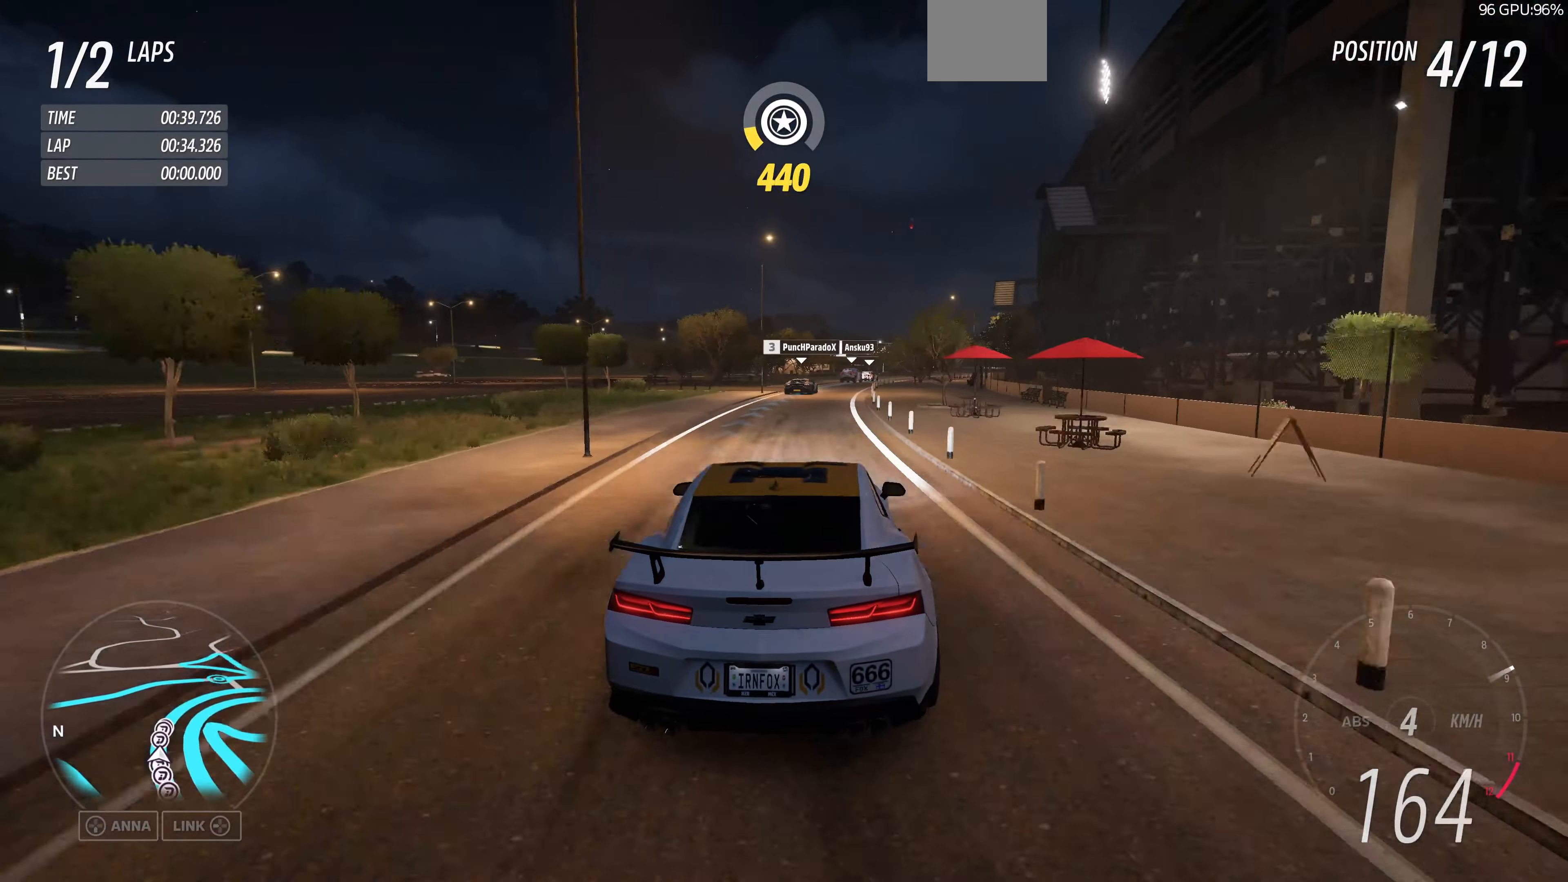
{"buttons": ["R2"], "left_stick": "up", "right_stick": "center", "events": []}
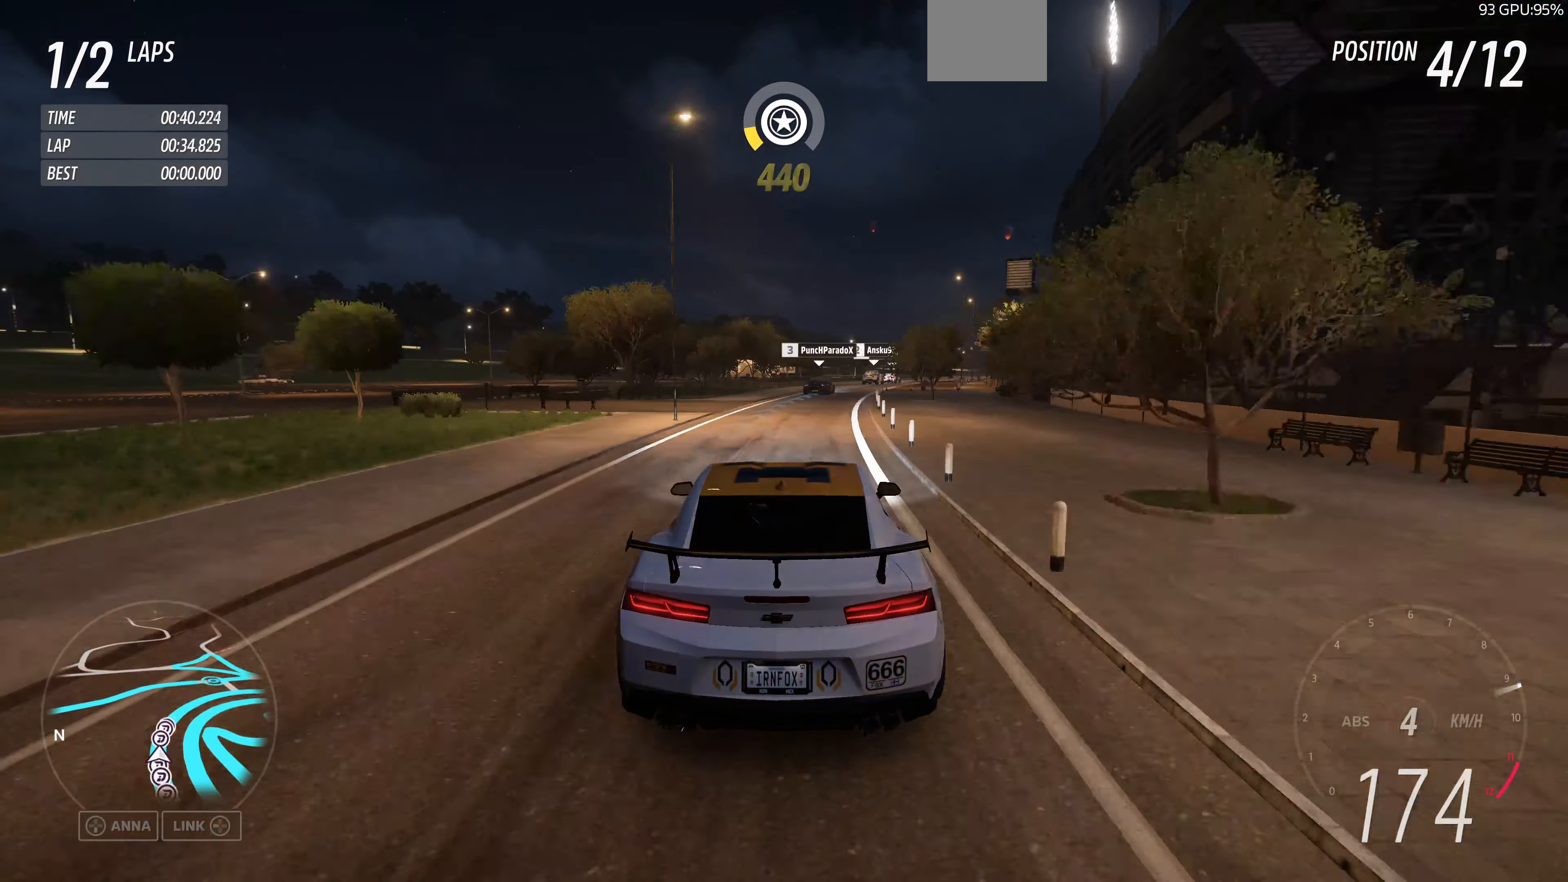
{"buttons": ["R2"], "left_stick": "up", "right_stick": "center", "events": []}
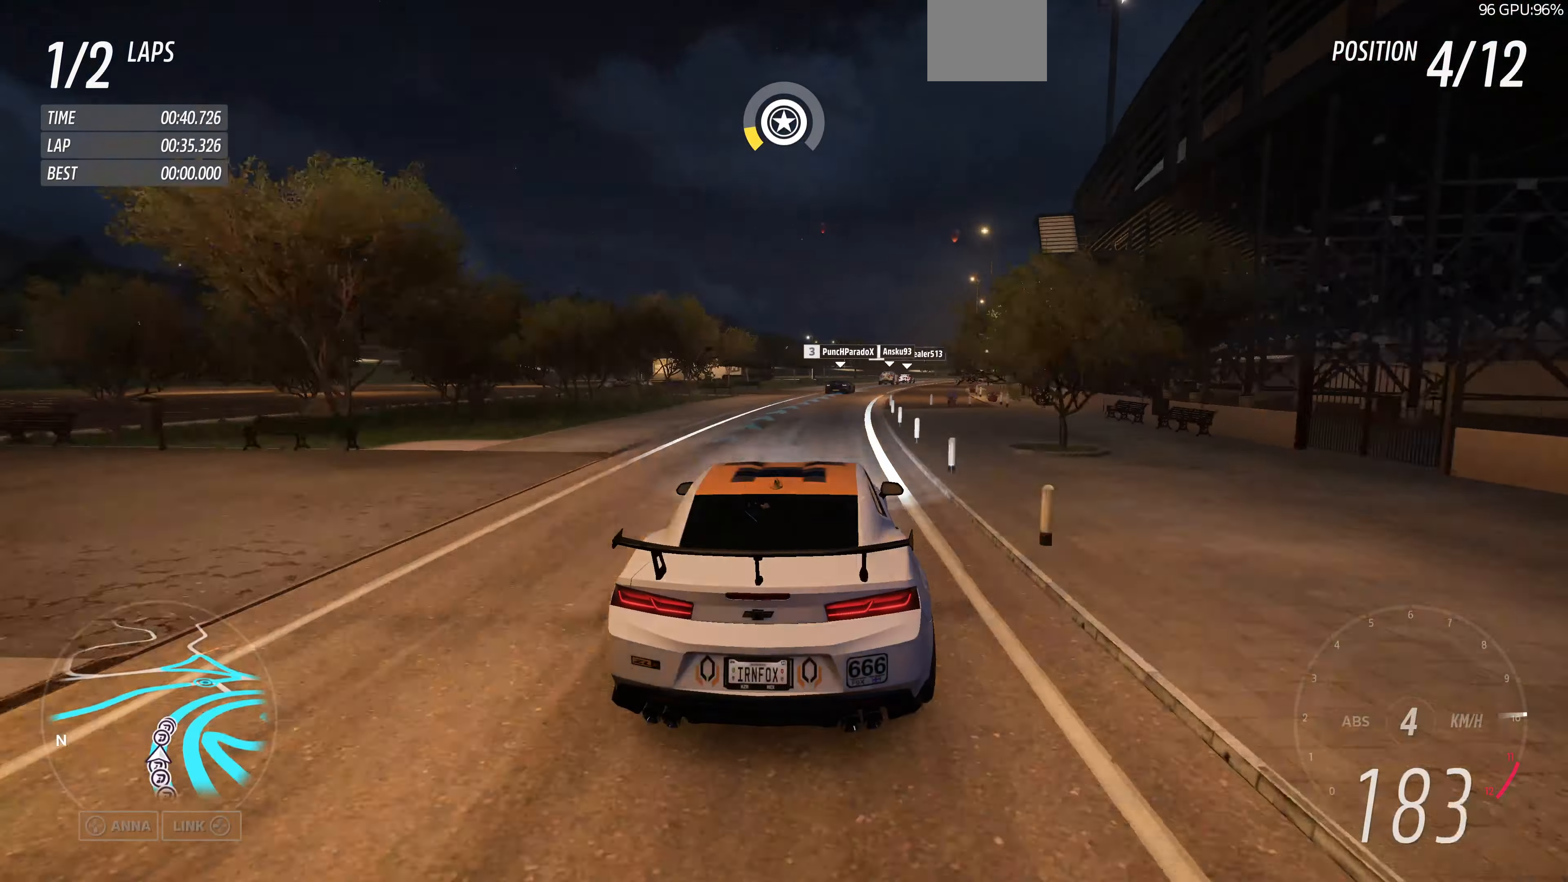
{"buttons": ["R2"], "left_stick": "up", "right_stick": "center", "events": []}
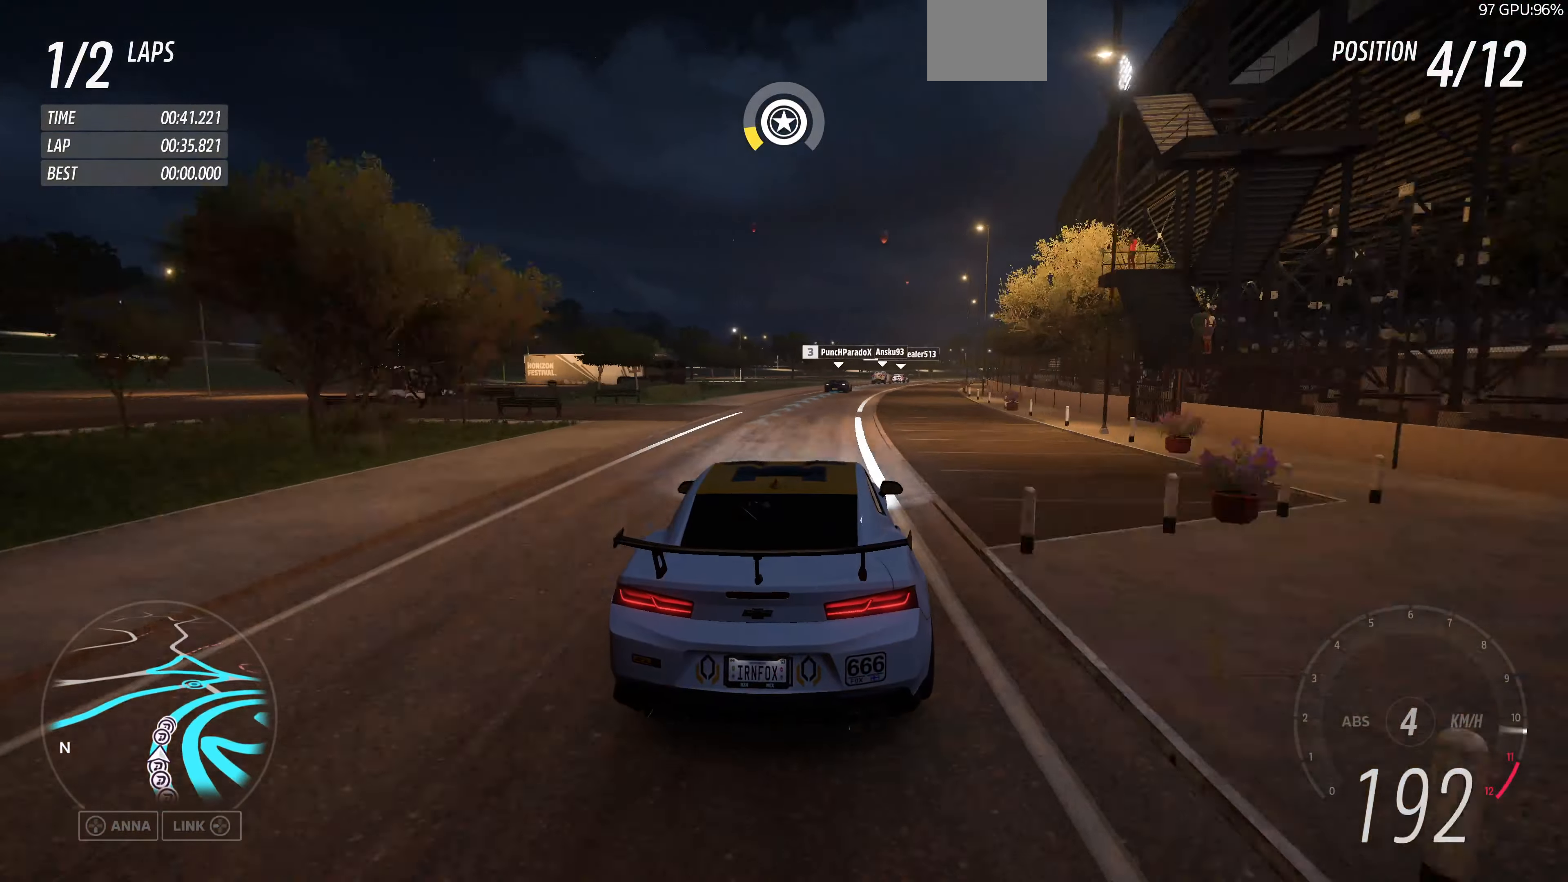
{"buttons": ["R2"], "left_stick": "up", "right_stick": "center", "events": []}